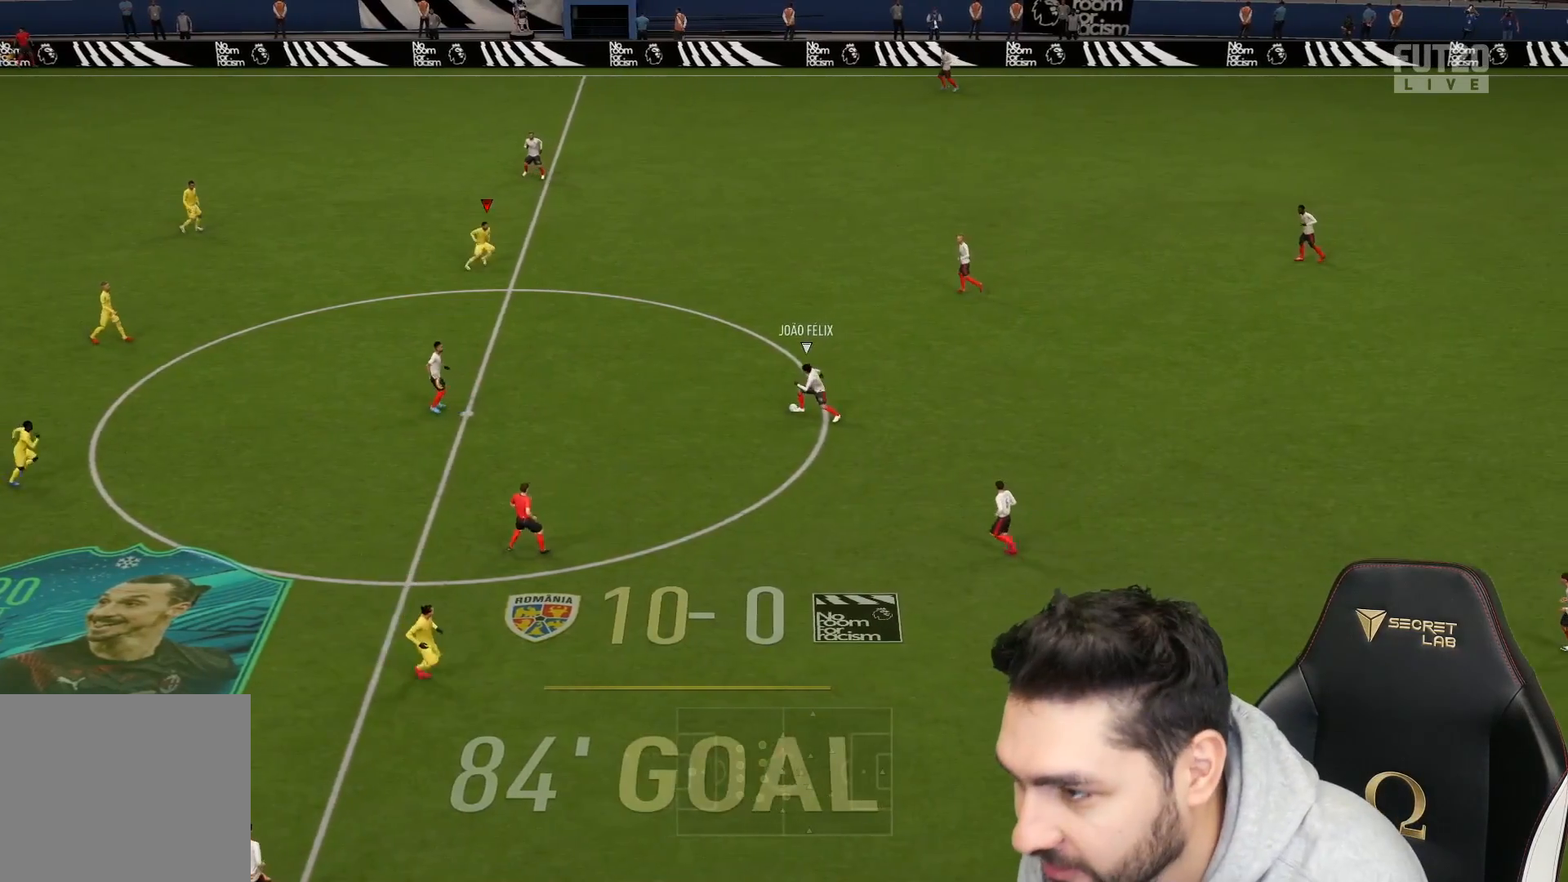
Gameplay with a controller (PlayStation layout); each line is a JSON object with the inputs held at the frame after it. "events" lists button and stick changes between this image and that frame as [ms after this image, input, new state], when the widget could be followed in between.
{"buttons": ["R2"], "left_stick": "right", "right_stick": "center", "events": [[33, "L1", "up"], [50, "R2", "down"], [133, "left_stick", "right"]]}
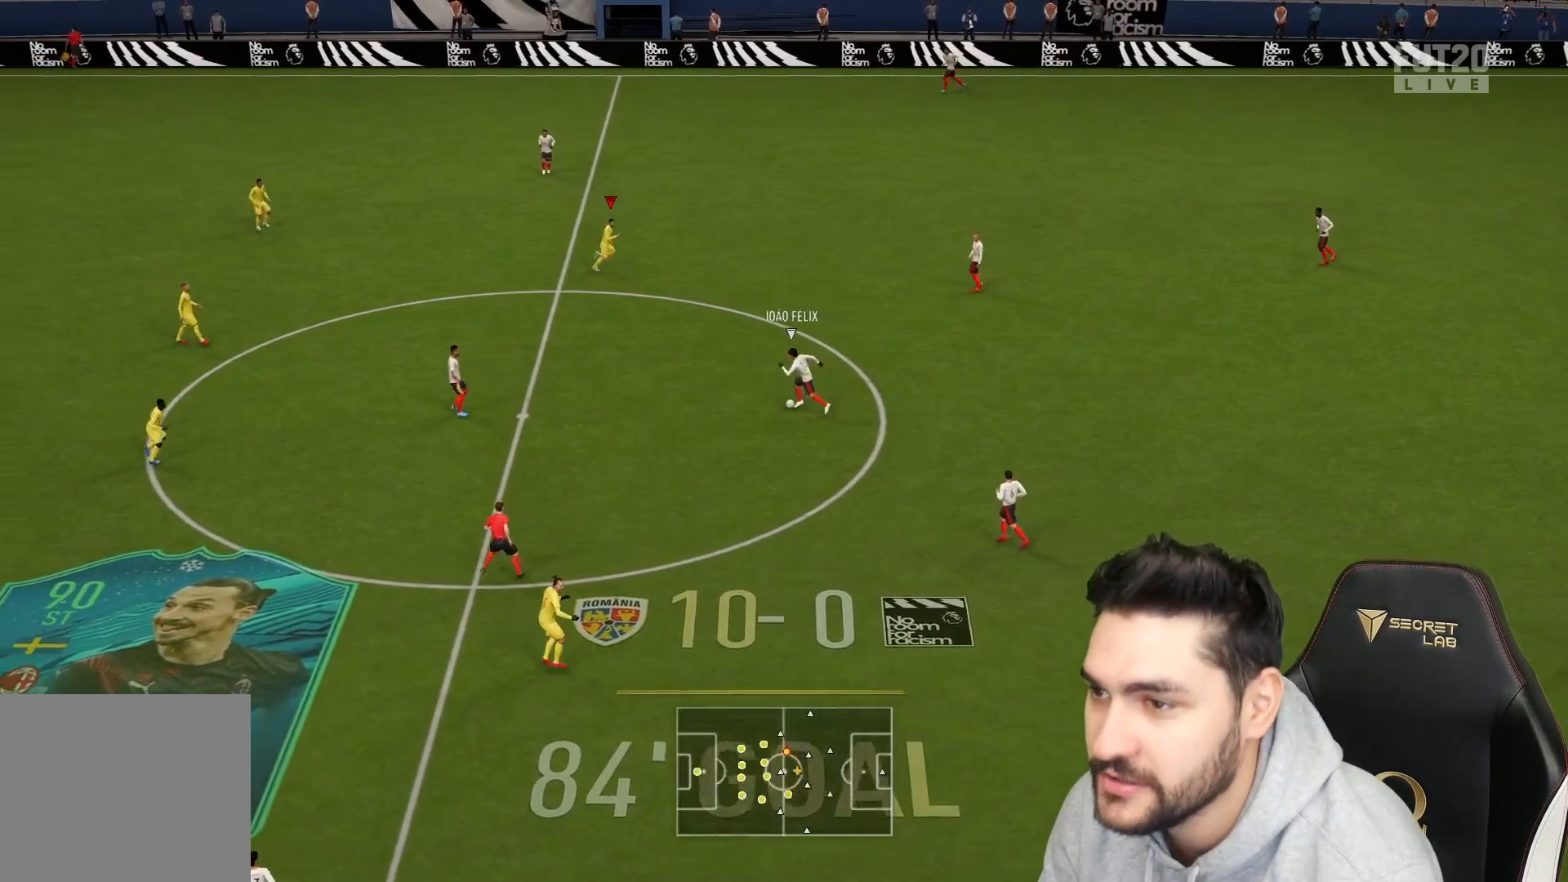
{"buttons": ["L2", "R2"], "left_stick": "up-right", "right_stick": "center", "events": [[100, "L2", "down"], [117, "R2", "up"], [167, "right_stick", "down"], [267, "right_stick", "center"], [367, "R2", "down"], [383, "left_stick", "up-right"]]}
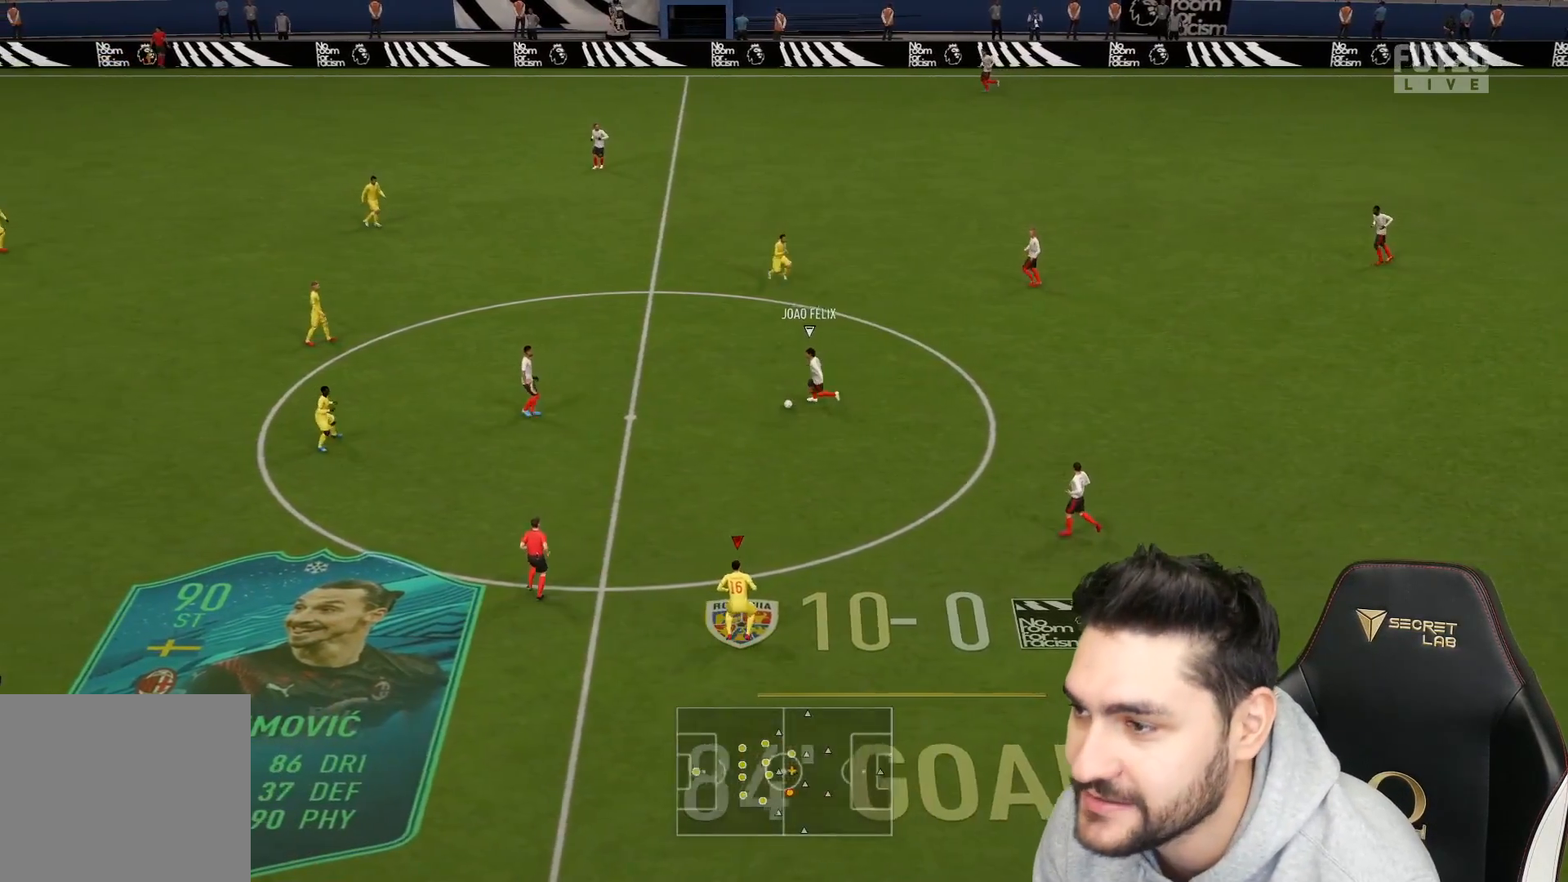
{"buttons": ["R2"], "left_stick": "right", "right_stick": "center", "events": [[133, "L2", "up"], [250, "L1", "down"], [250, "R2", "up"], [367, "left_stick", "right"], [383, "L1", "up"], [400, "R2", "down"]]}
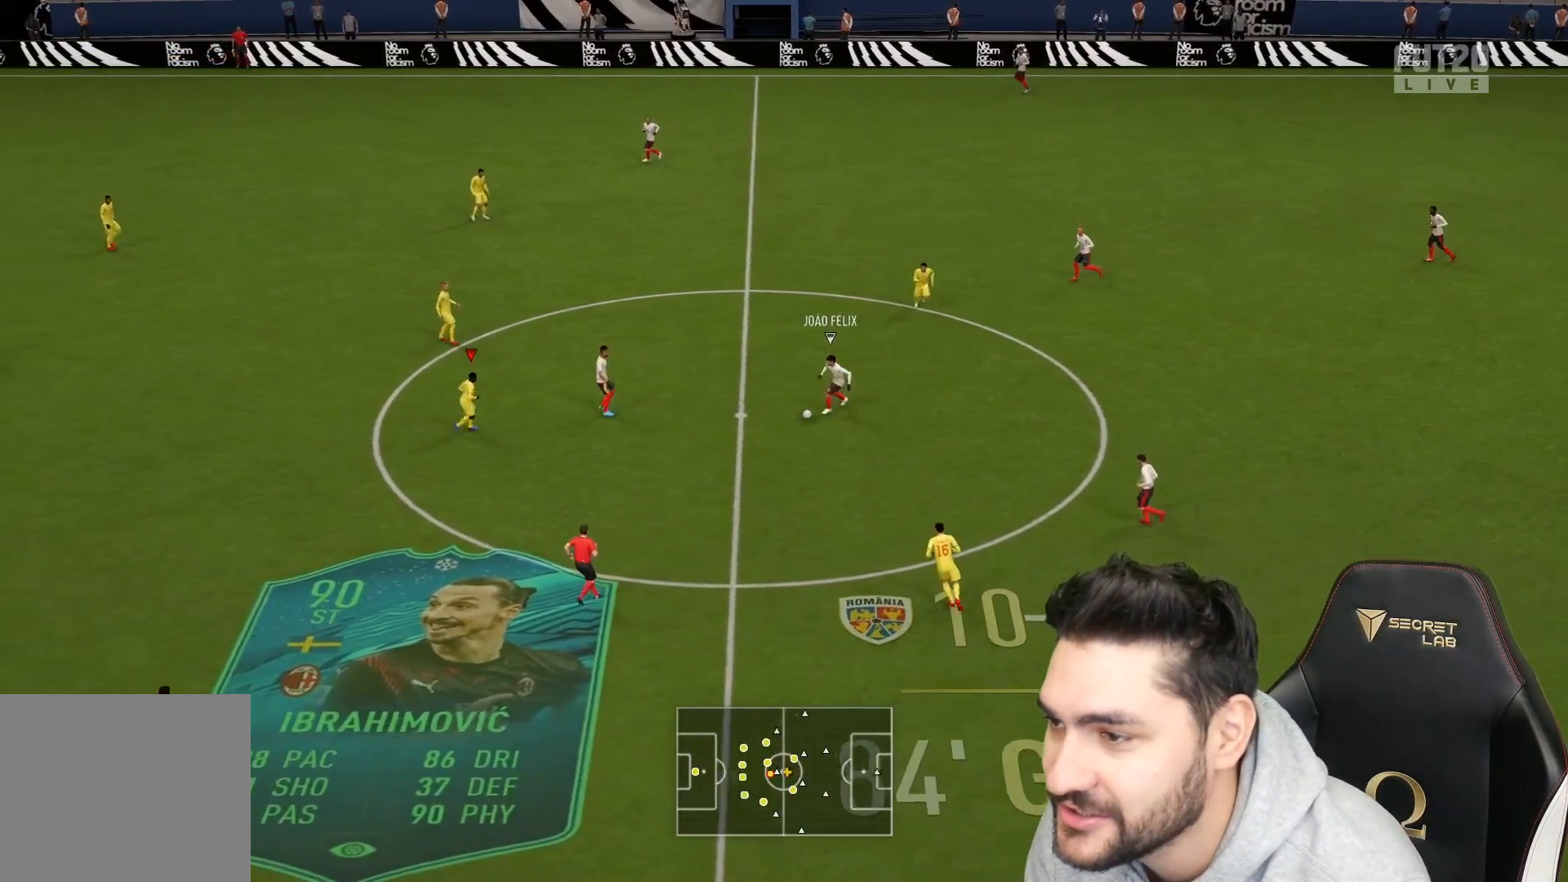
{"buttons": ["L2", "R2", "L3"], "left_stick": "down-right", "right_stick": "center", "events": [[50, "L2", "down"], [167, "left_stick", "down-right"], [450, "L3", "down"]]}
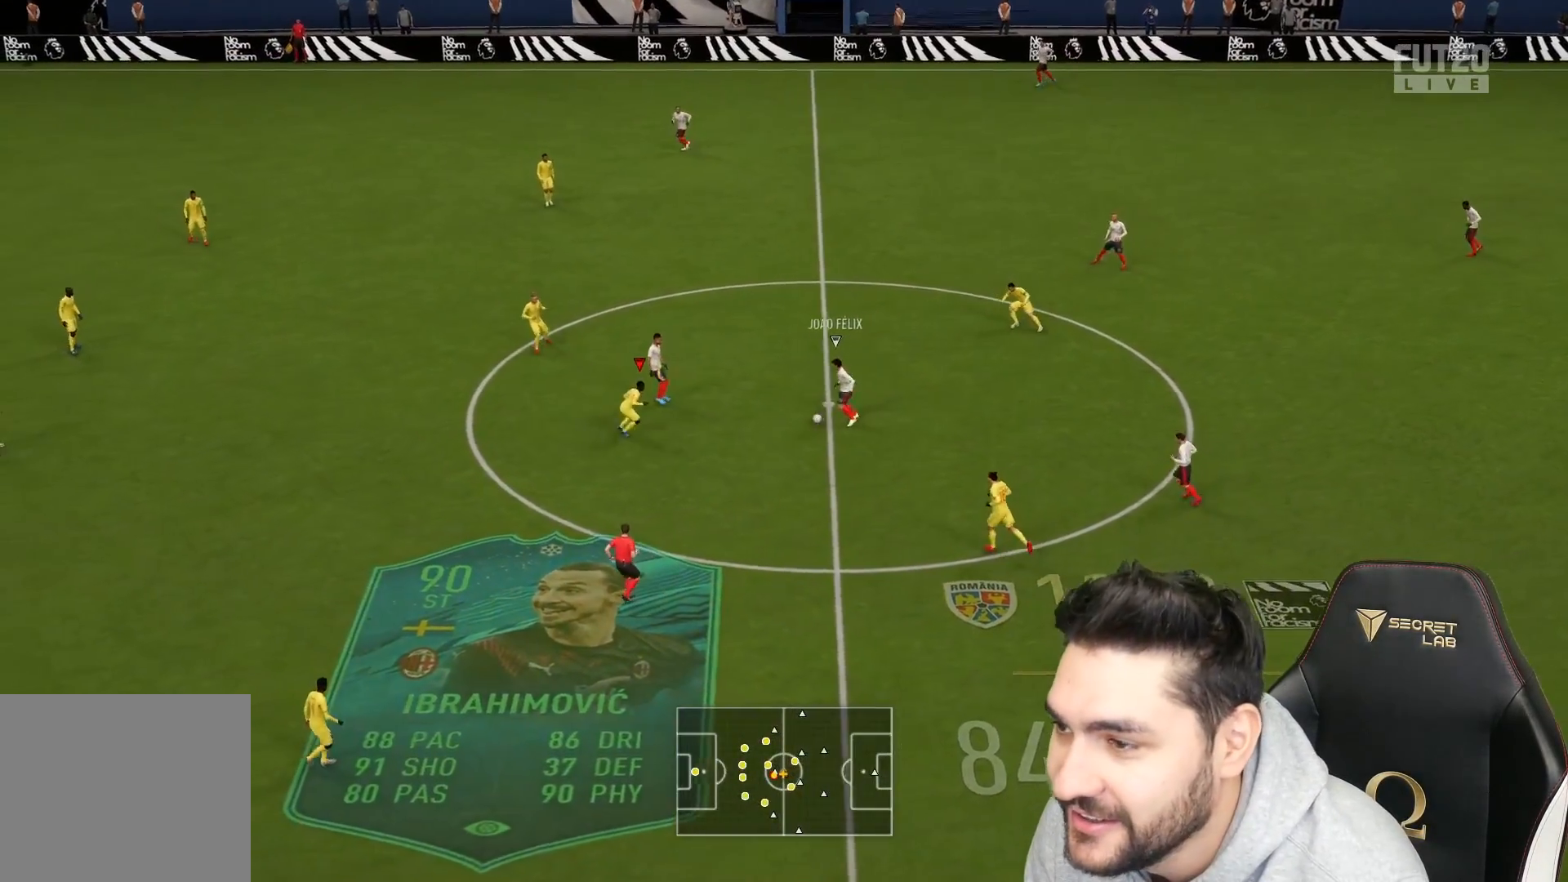
{"buttons": ["L2", "R2", "L3"], "left_stick": "down-left", "right_stick": "center", "events": [[50, "left_stick", "right"], [200, "left_stick", "down-right"], [483, "left_stick", "down-left"]]}
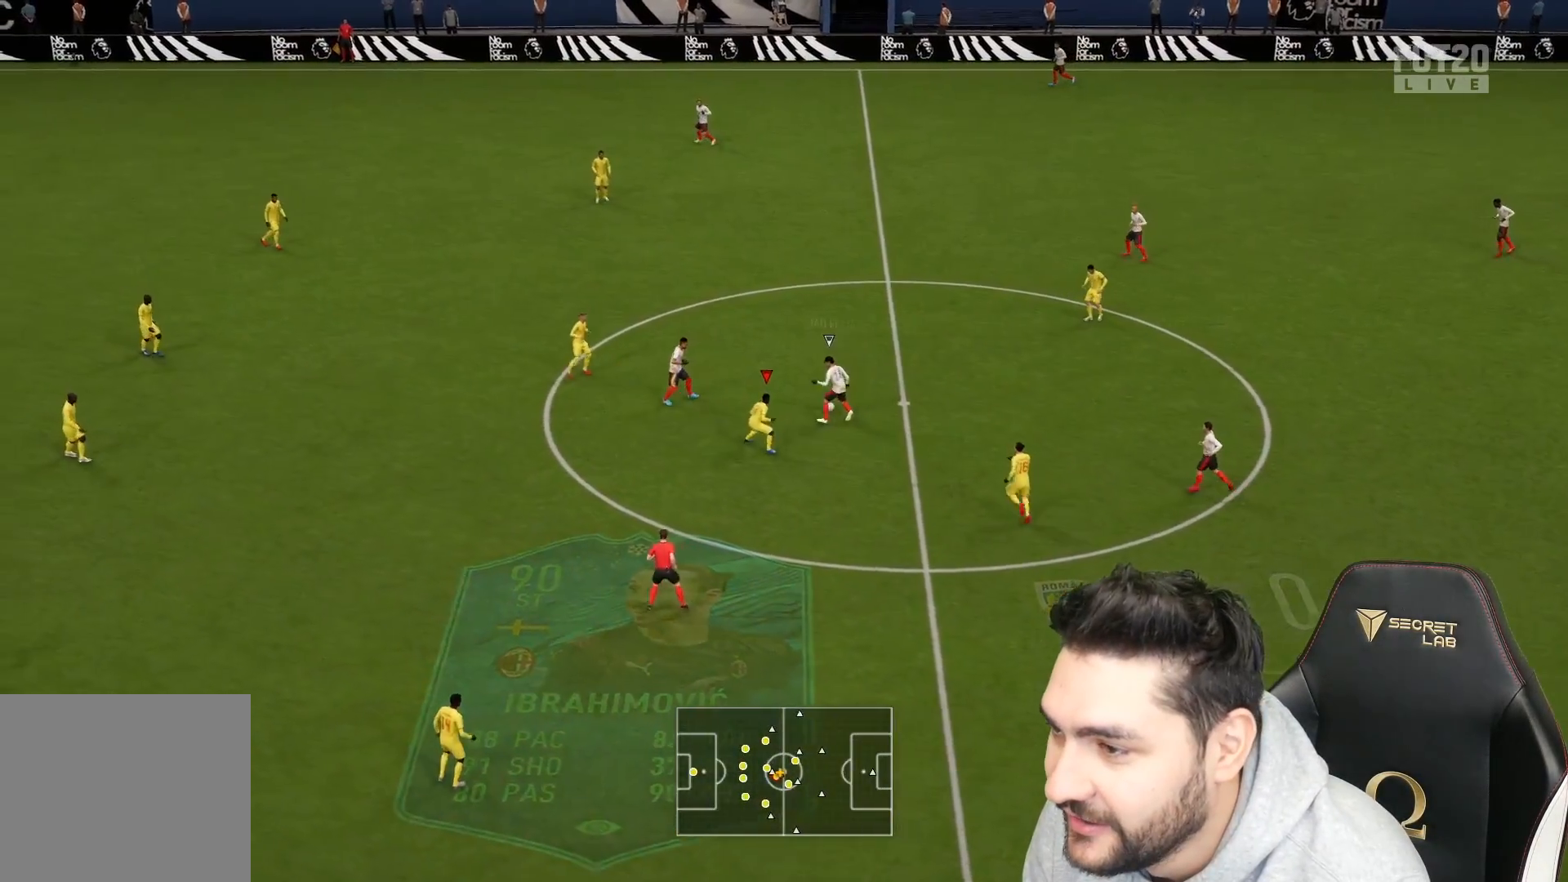
{"buttons": ["L2", "R2", "L3"], "left_stick": "up-left", "right_stick": "center", "events": [[67, "left_stick", "left"], [167, "left_stick", "up-left"]]}
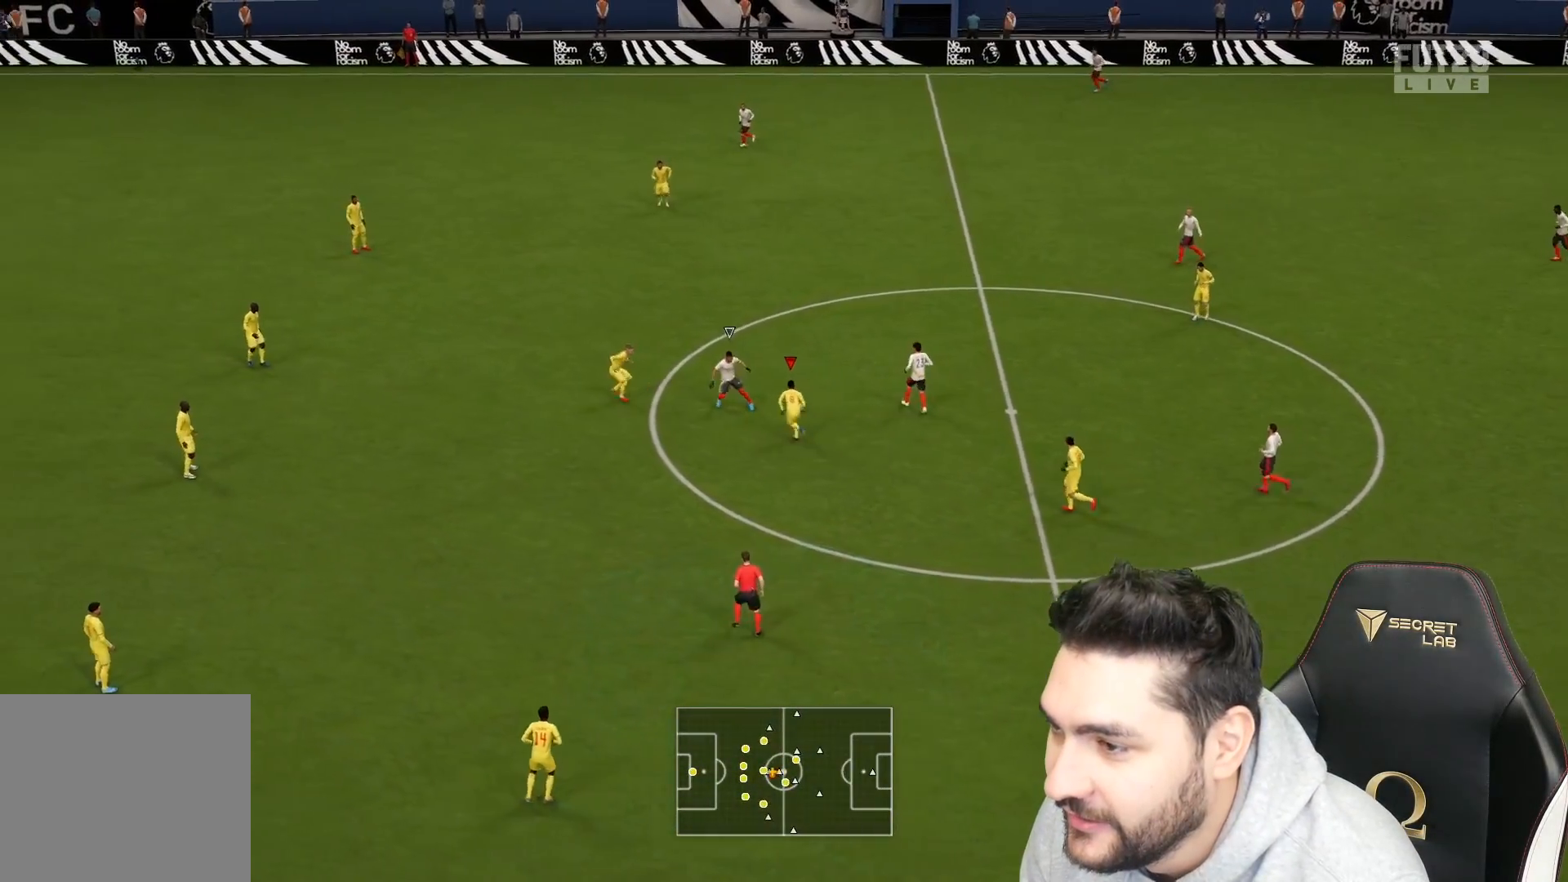
{"buttons": ["R2", "L3"], "left_stick": "up-left", "right_stick": "center", "events": [[17, "L2", "up"]]}
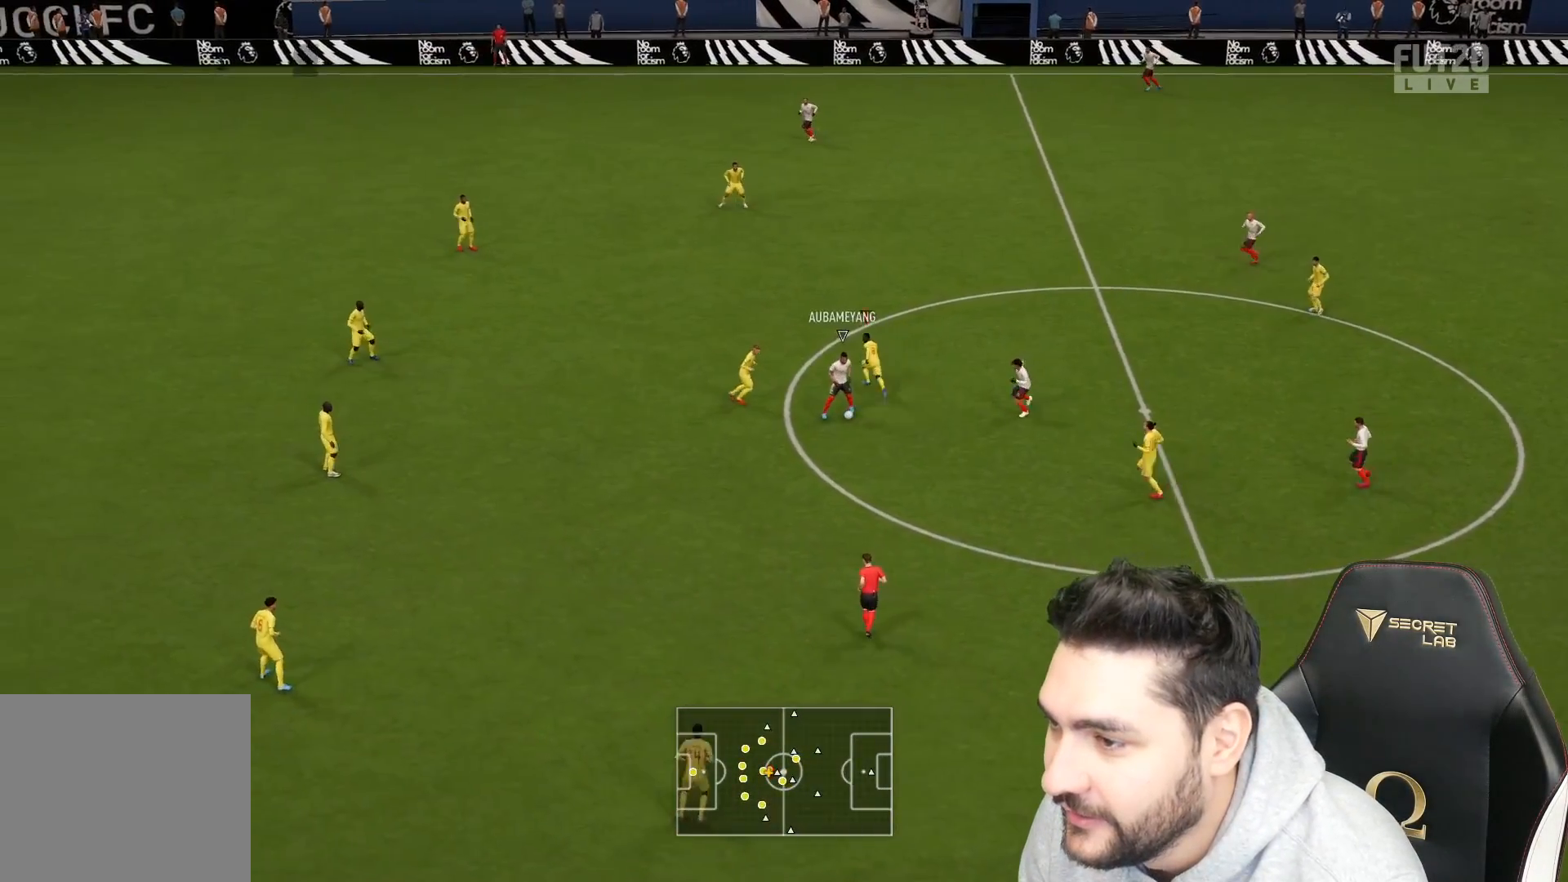
{"buttons": ["L2", "R2", "L3"], "left_stick": "down", "right_stick": "center", "events": [[50, "L2", "down"], [117, "left_stick", "left"], [150, "R2", "up"], [233, "left_stick", "down-left"], [333, "right_stick", "left"], [367, "R2", "down"], [417, "left_stick", "down"], [433, "right_stick", "center"]]}
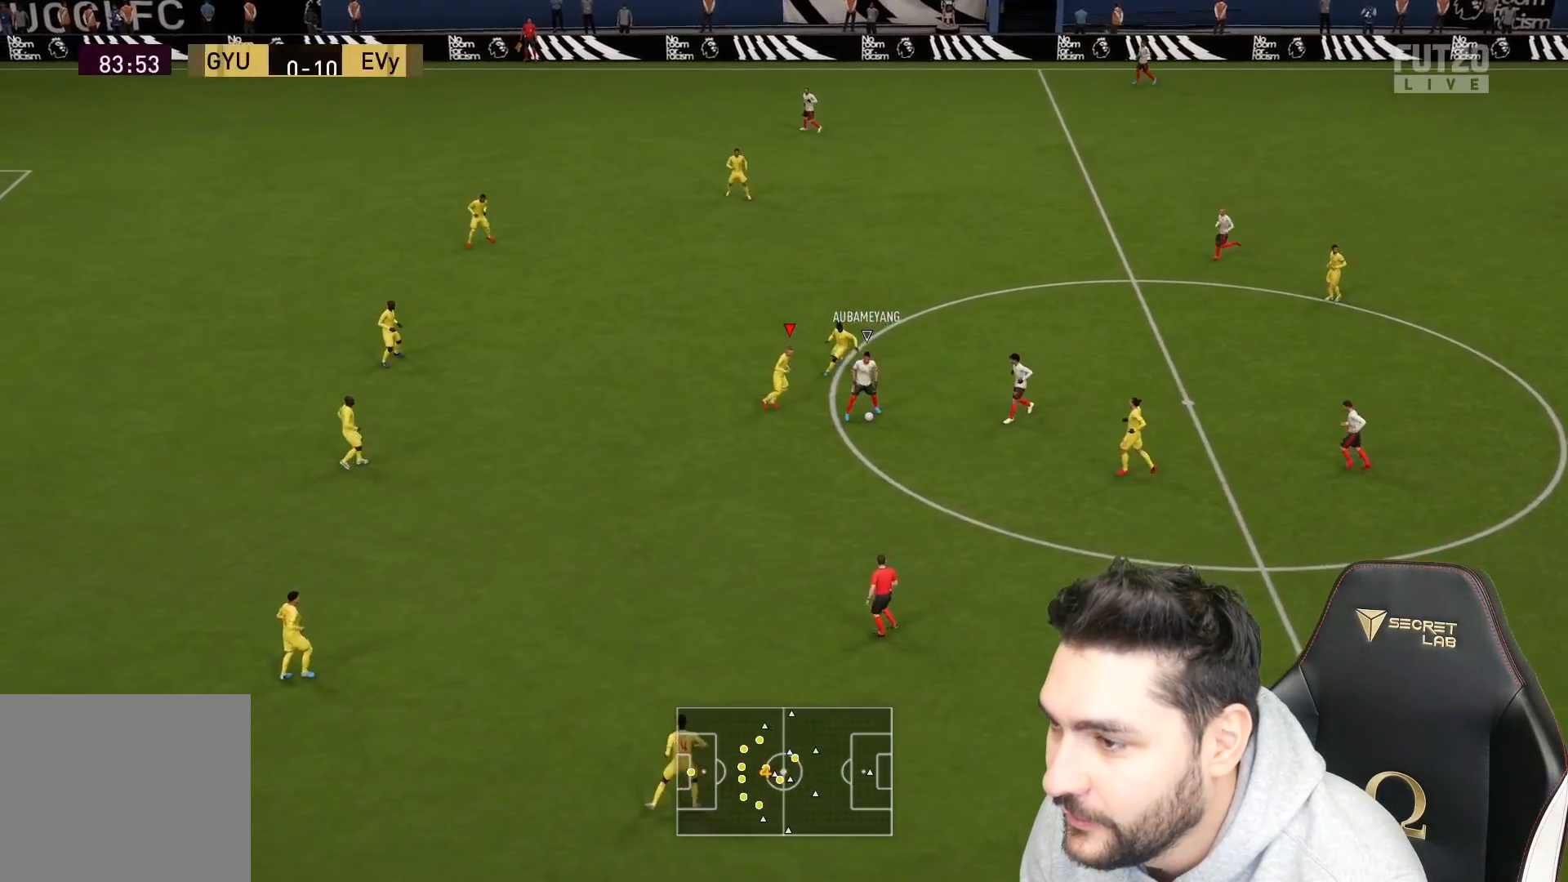
{"buttons": ["L2", "R2", "L3"], "left_stick": "right", "right_stick": "center", "events": [[133, "left_stick", "down-right"], [483, "left_stick", "right"]]}
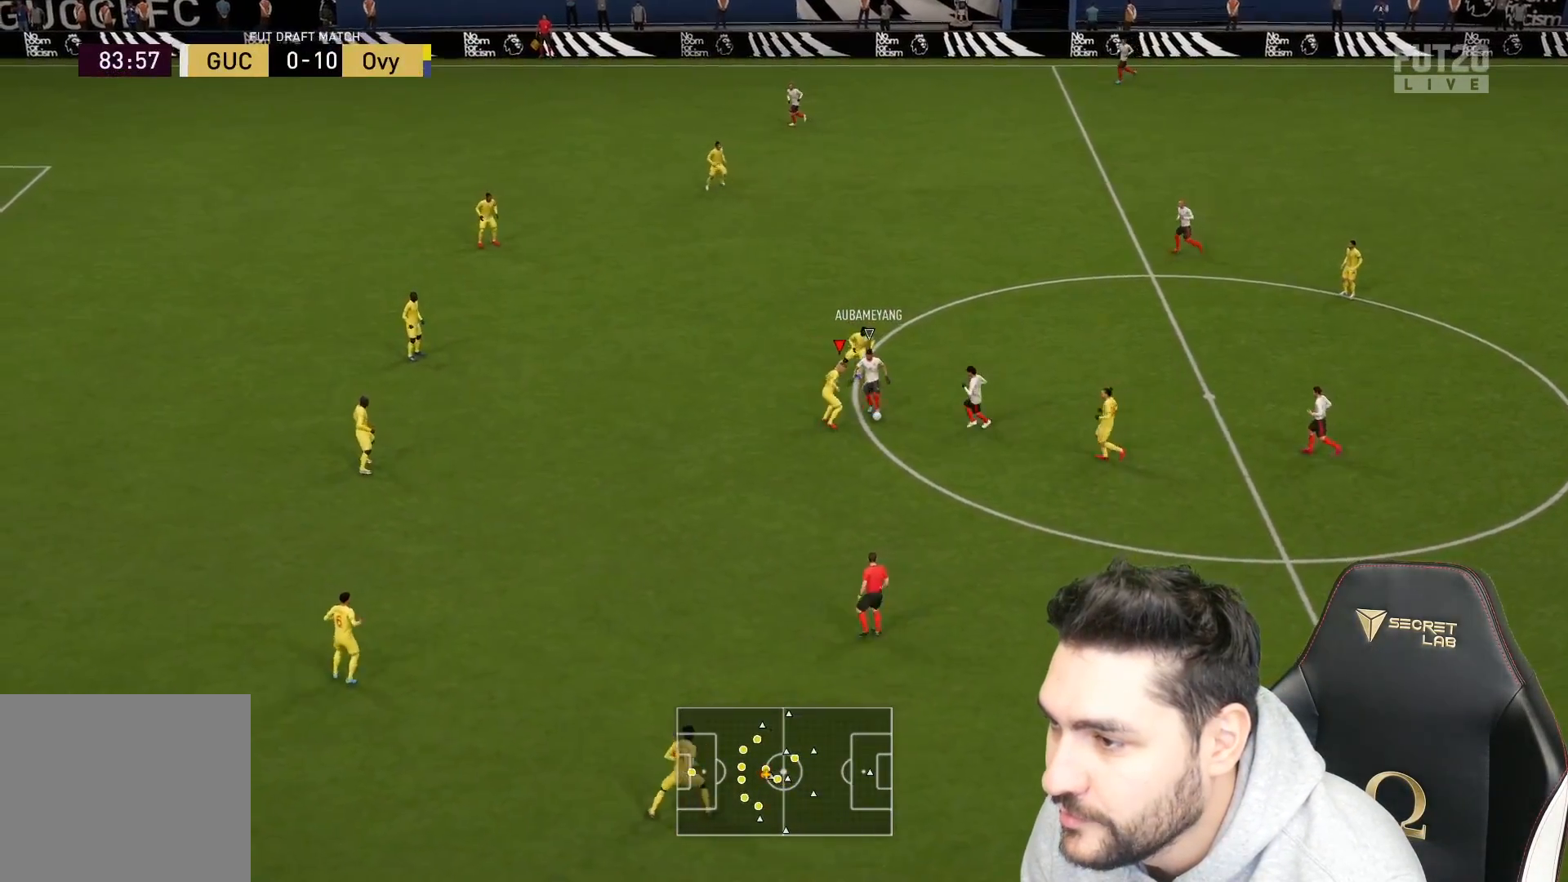
{"buttons": ["L2", "L3"], "left_stick": "up-right", "right_stick": "center", "events": [[50, "R2", "up"], [167, "left_stick", "up-right"]]}
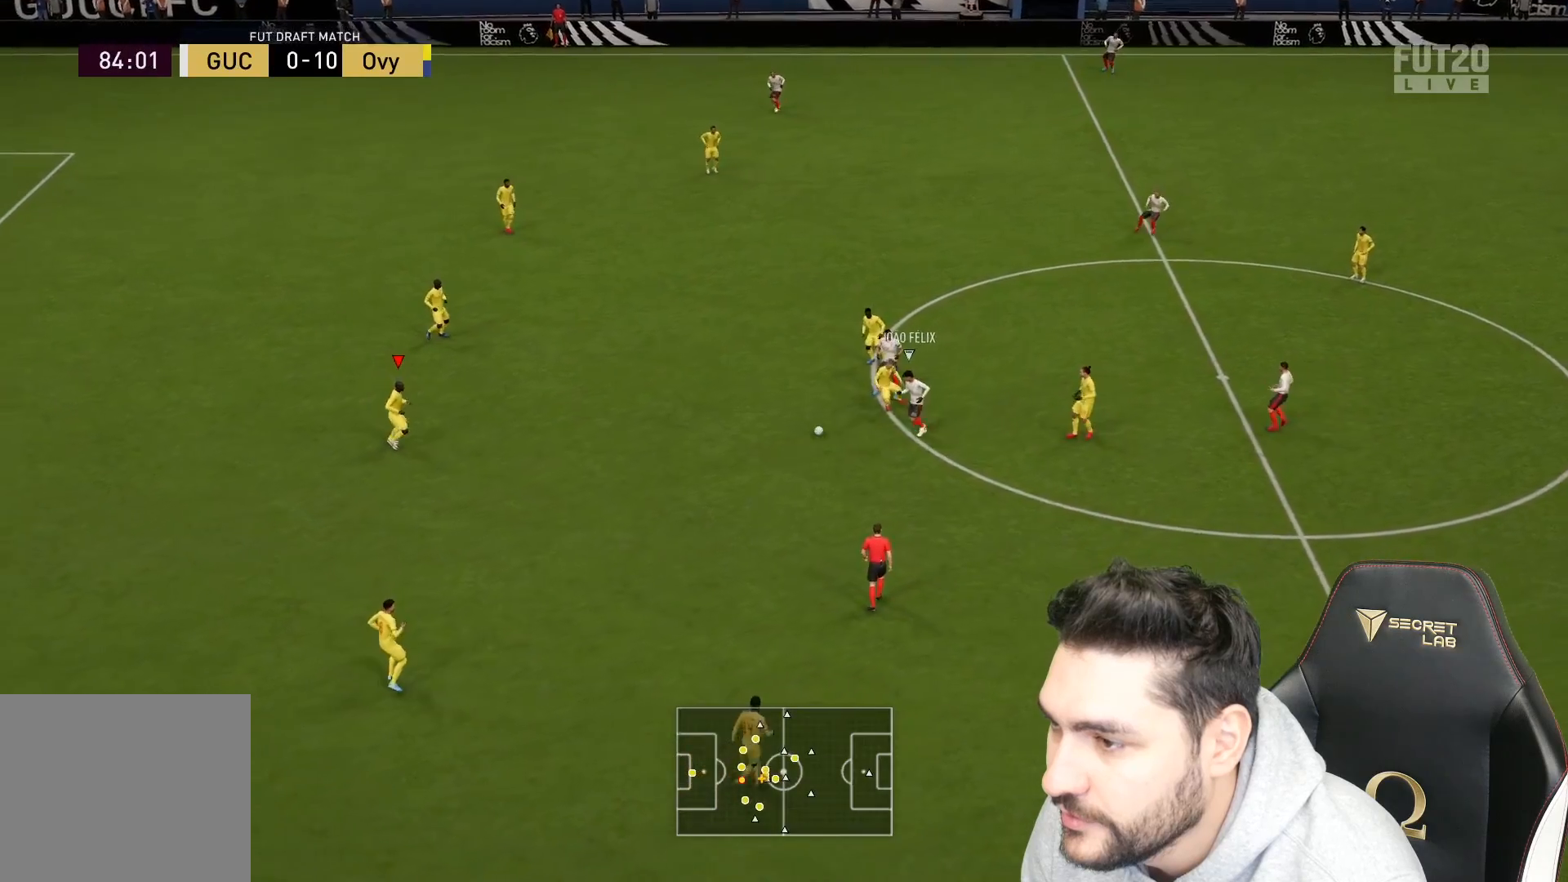
{"buttons": [], "left_stick": "right", "right_stick": "center", "events": [[33, "L3", "up"], [67, "left_stick", "right"], [83, "L2", "up"], [233, "left_stick", "down"], [283, "left_stick", "down-left"], [450, "left_stick", "right"]]}
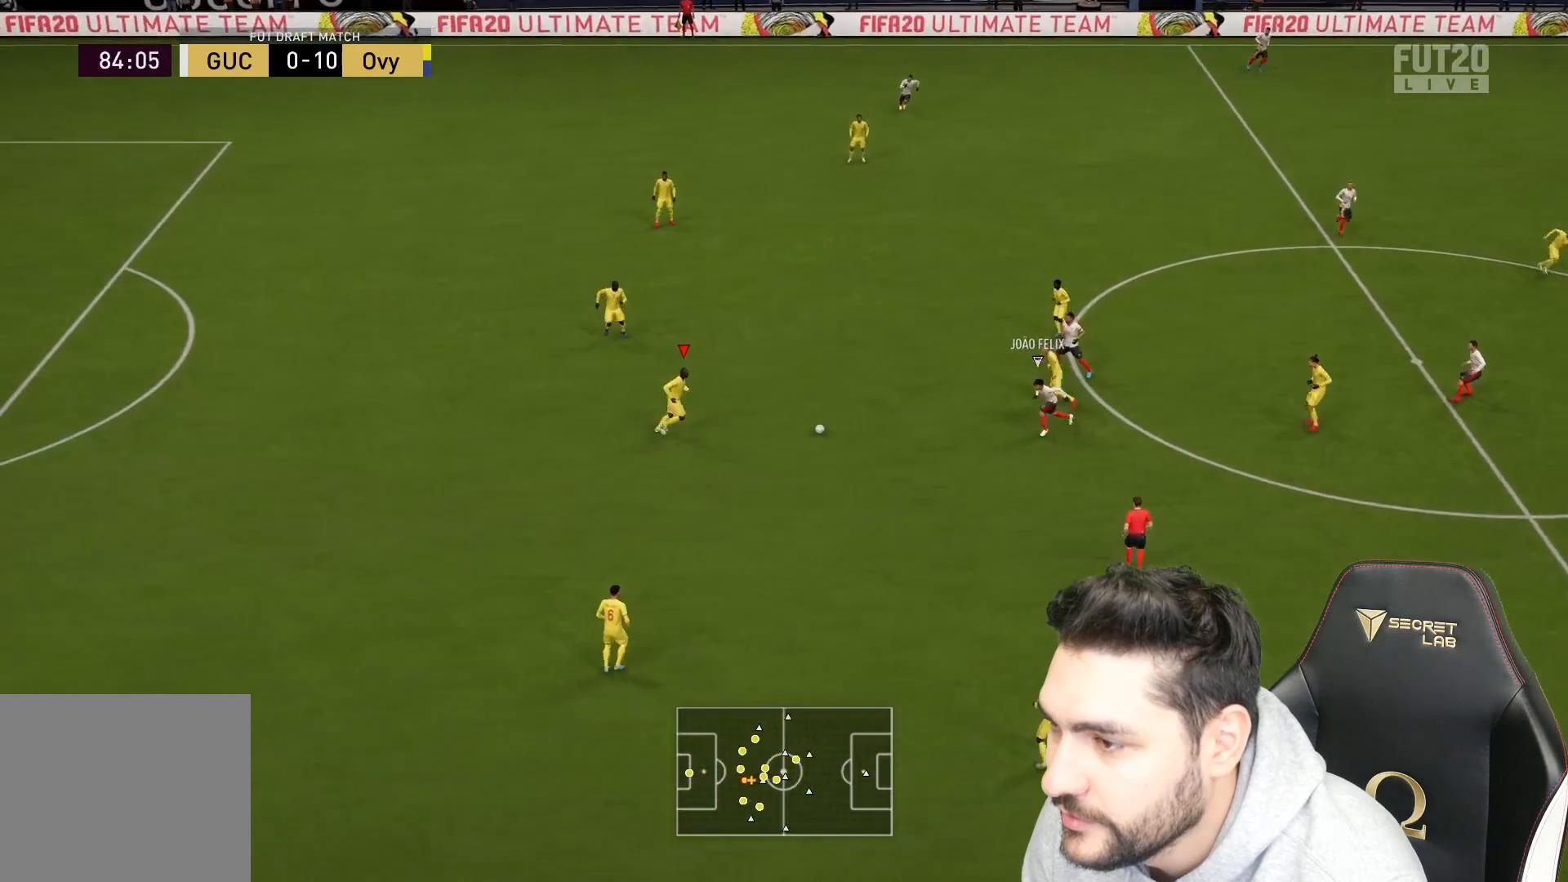
{"buttons": [], "left_stick": "center", "right_stick": "center", "events": [[83, "left_stick", "down"], [150, "CROSS", "down"], [233, "CROSS", "up"], [483, "left_stick", "center"]]}
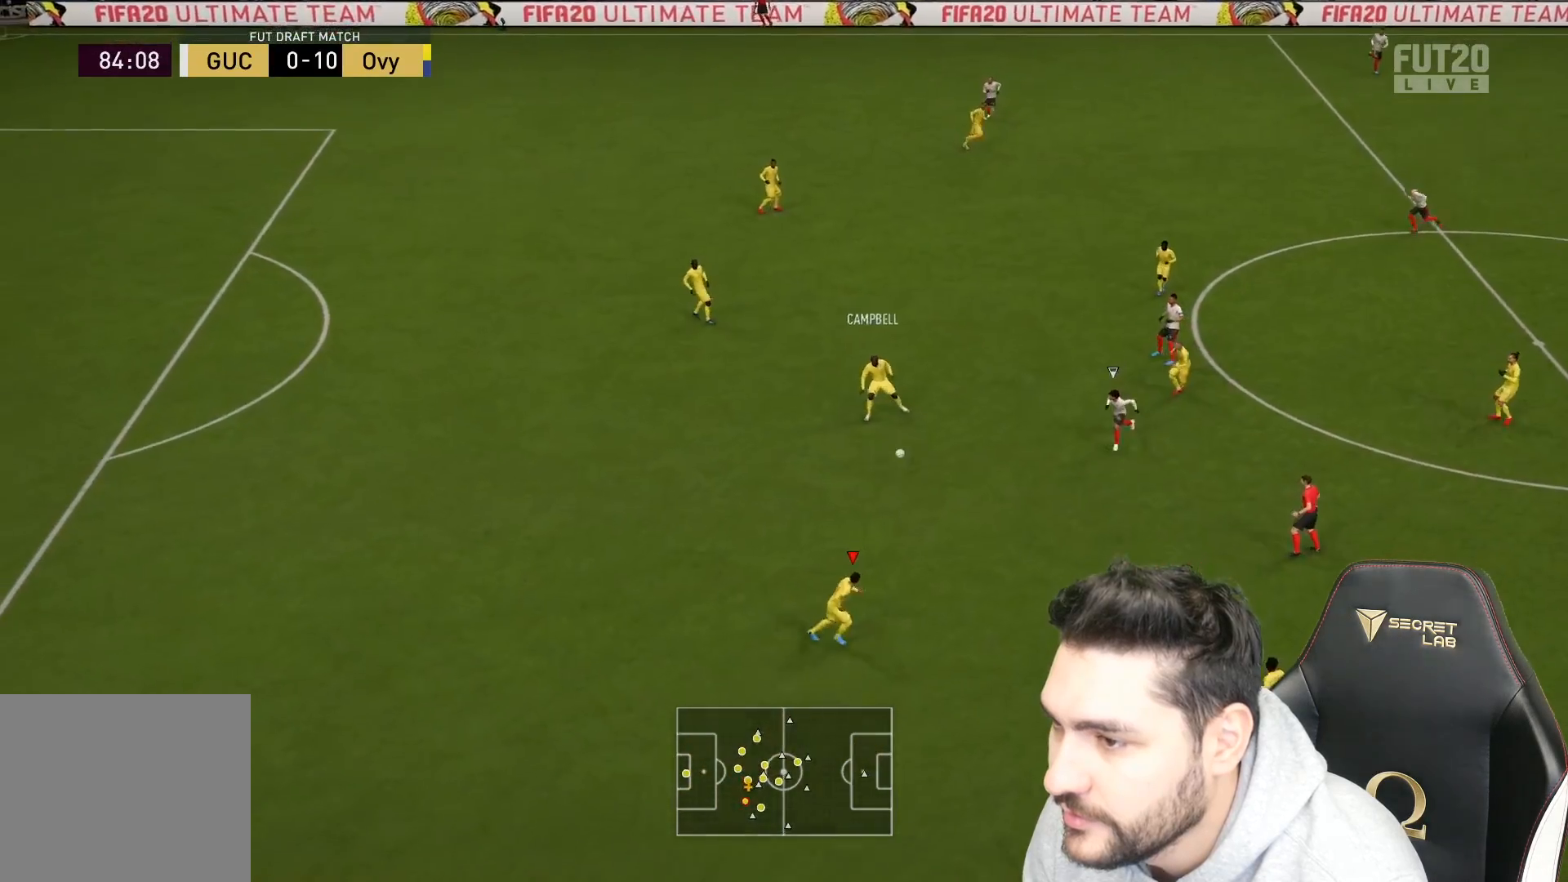
{"buttons": [], "left_stick": "right", "right_stick": "center", "events": [[183, "left_stick", "right"], [367, "CROSS", "down"], [450, "CROSS", "up"]]}
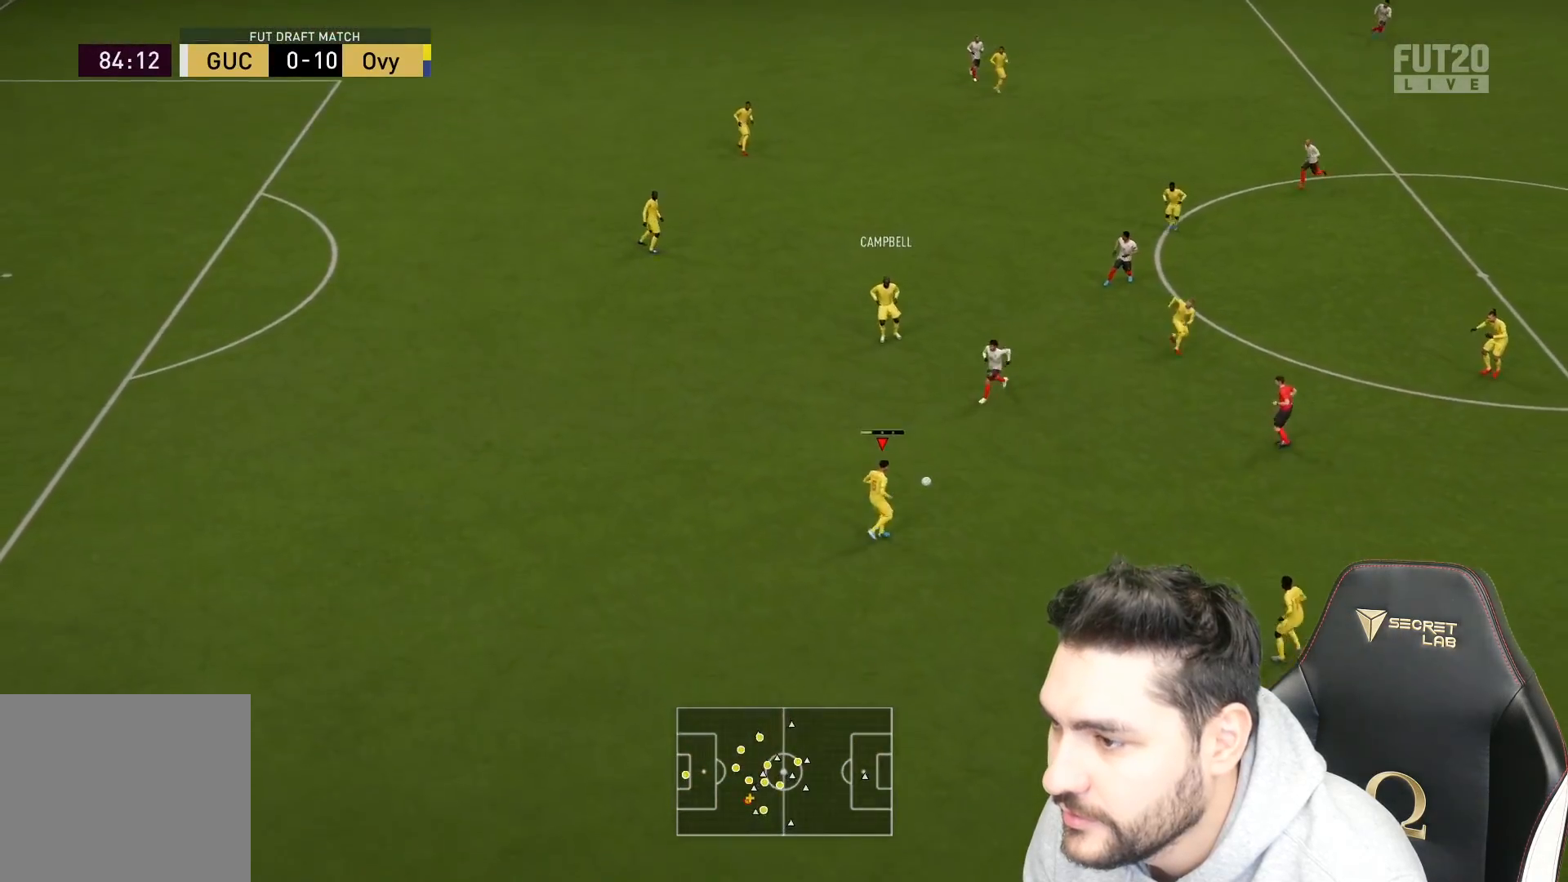
{"buttons": [], "left_stick": "down-left", "right_stick": "center", "events": [[350, "left_stick", "center"], [467, "left_stick", "down-left"]]}
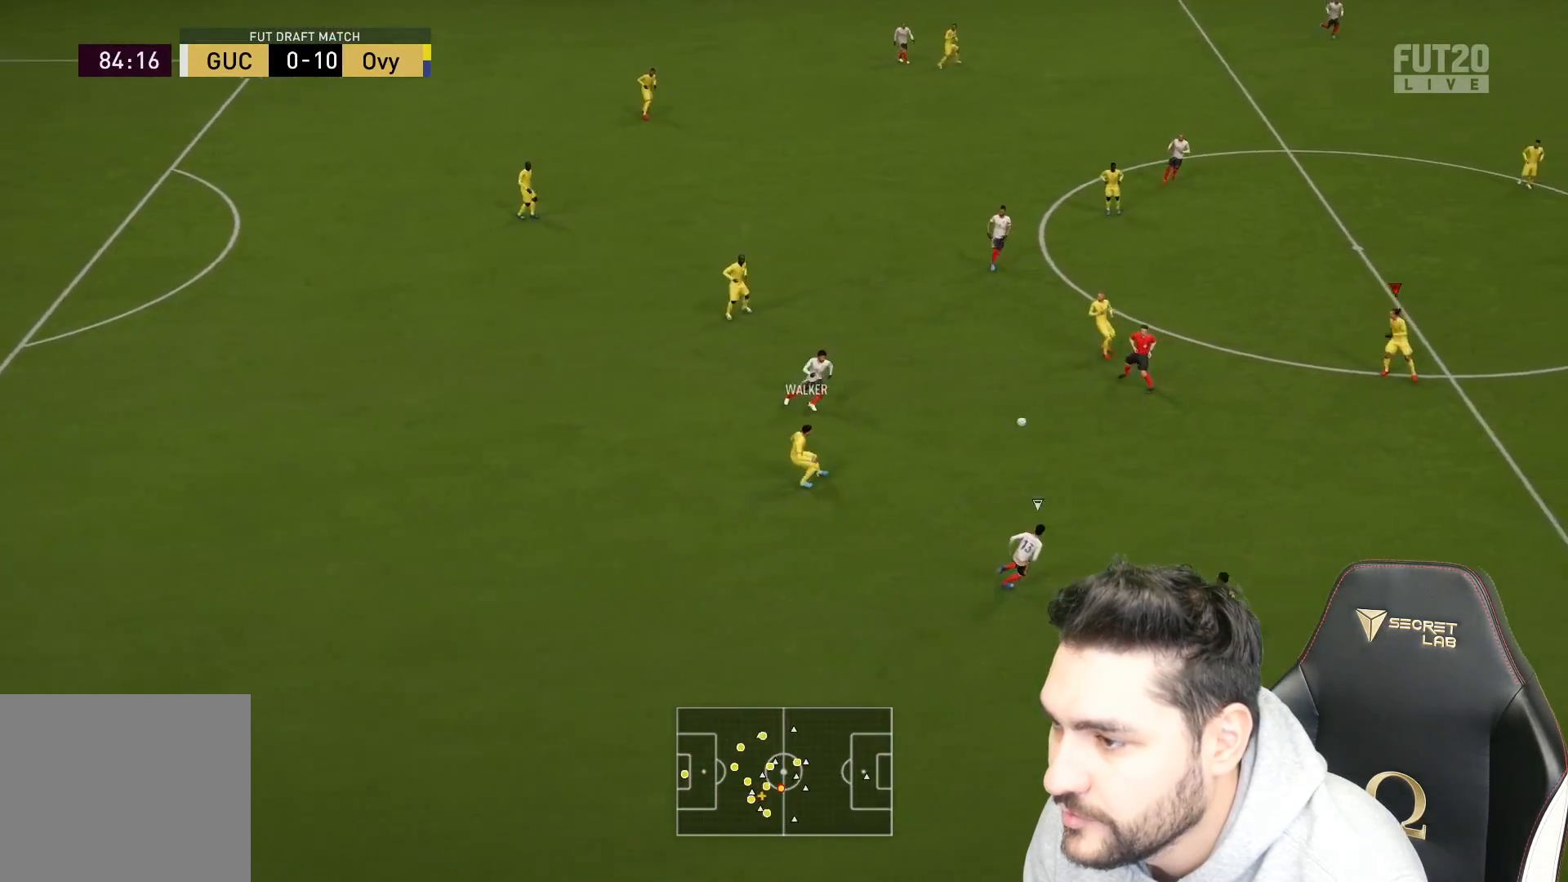
{"buttons": ["TRIANGLE"], "left_stick": "down", "right_stick": "center", "events": [[67, "left_stick", "down-right"], [233, "left_stick", "down"], [450, "TRIANGLE", "down"]]}
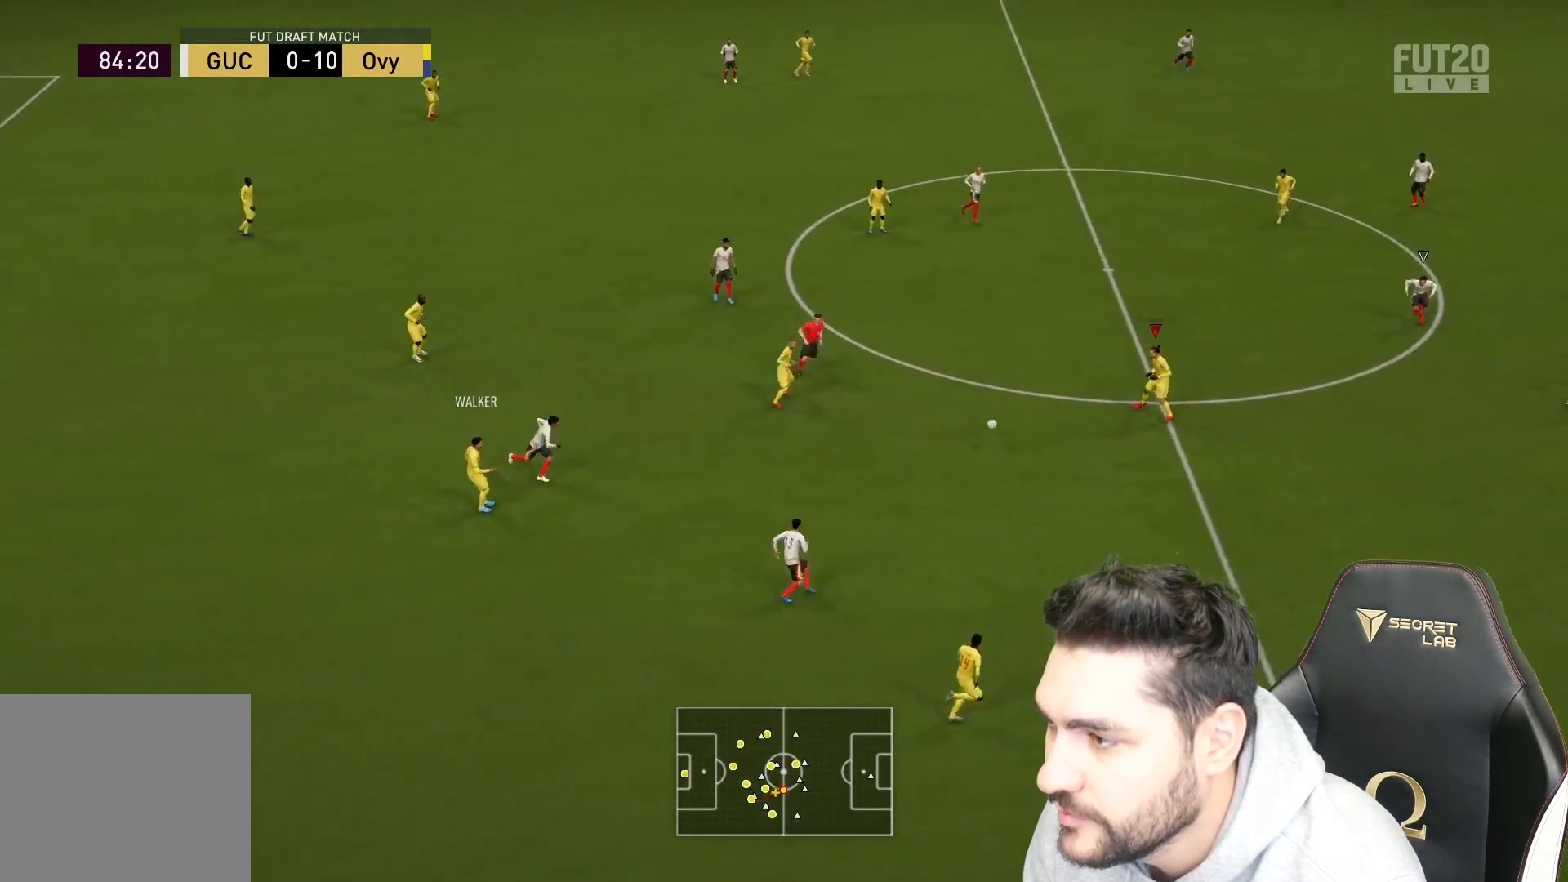
{"buttons": ["R2"], "left_stick": "down-right", "right_stick": "center", "events": [[100, "TRIANGLE", "up"], [100, "left_stick", "down-right"], [467, "R2", "down"]]}
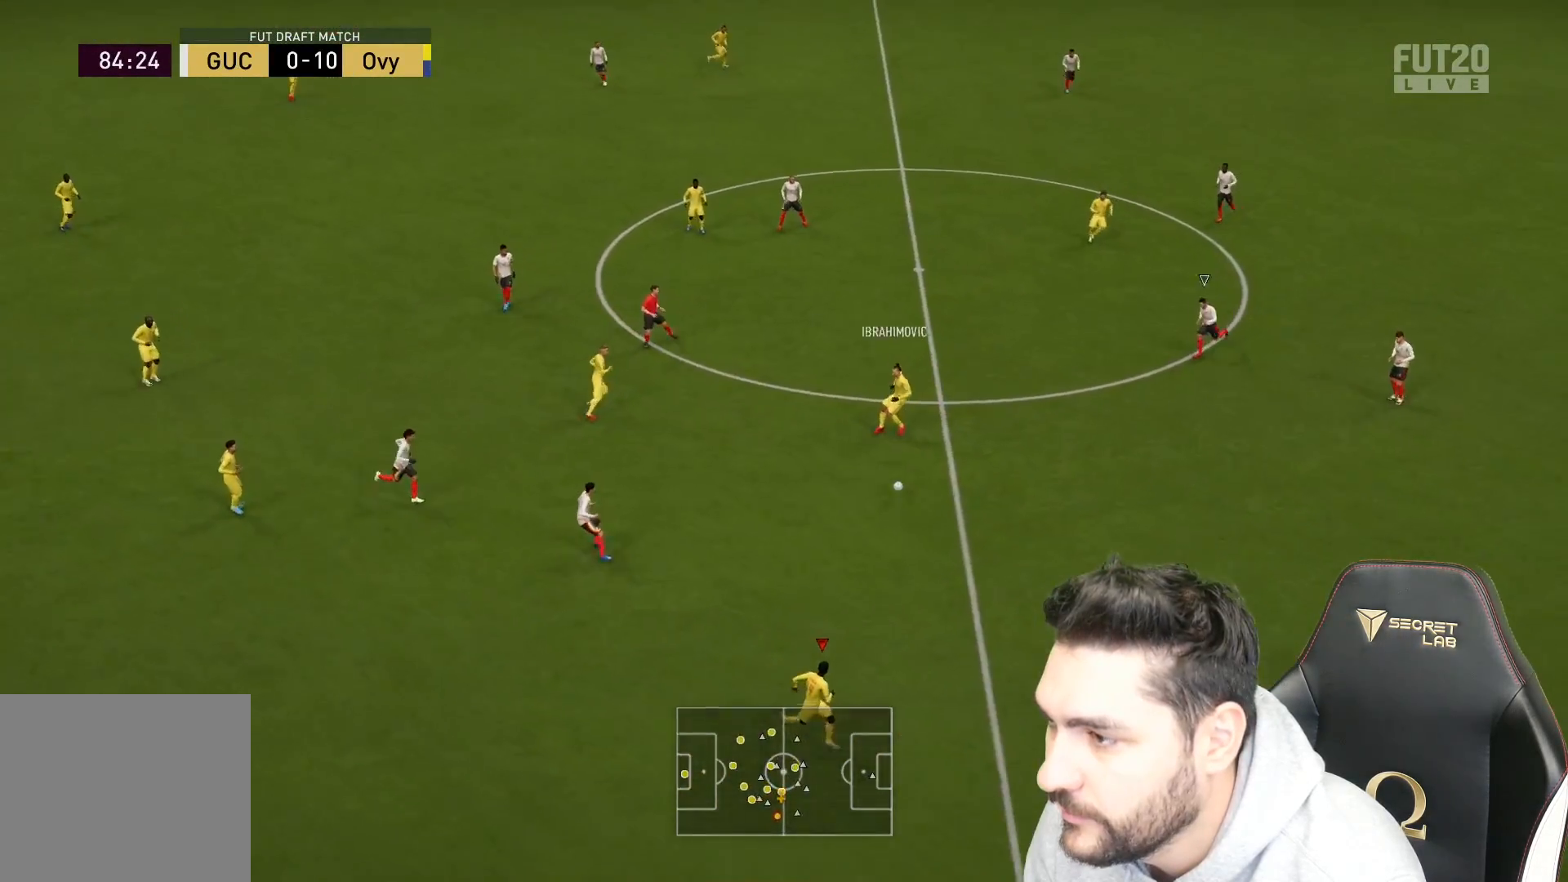
{"buttons": [], "left_stick": "up", "right_stick": "center", "events": [[17, "left_stick", "right"], [367, "R2", "up"], [400, "left_stick", "up"]]}
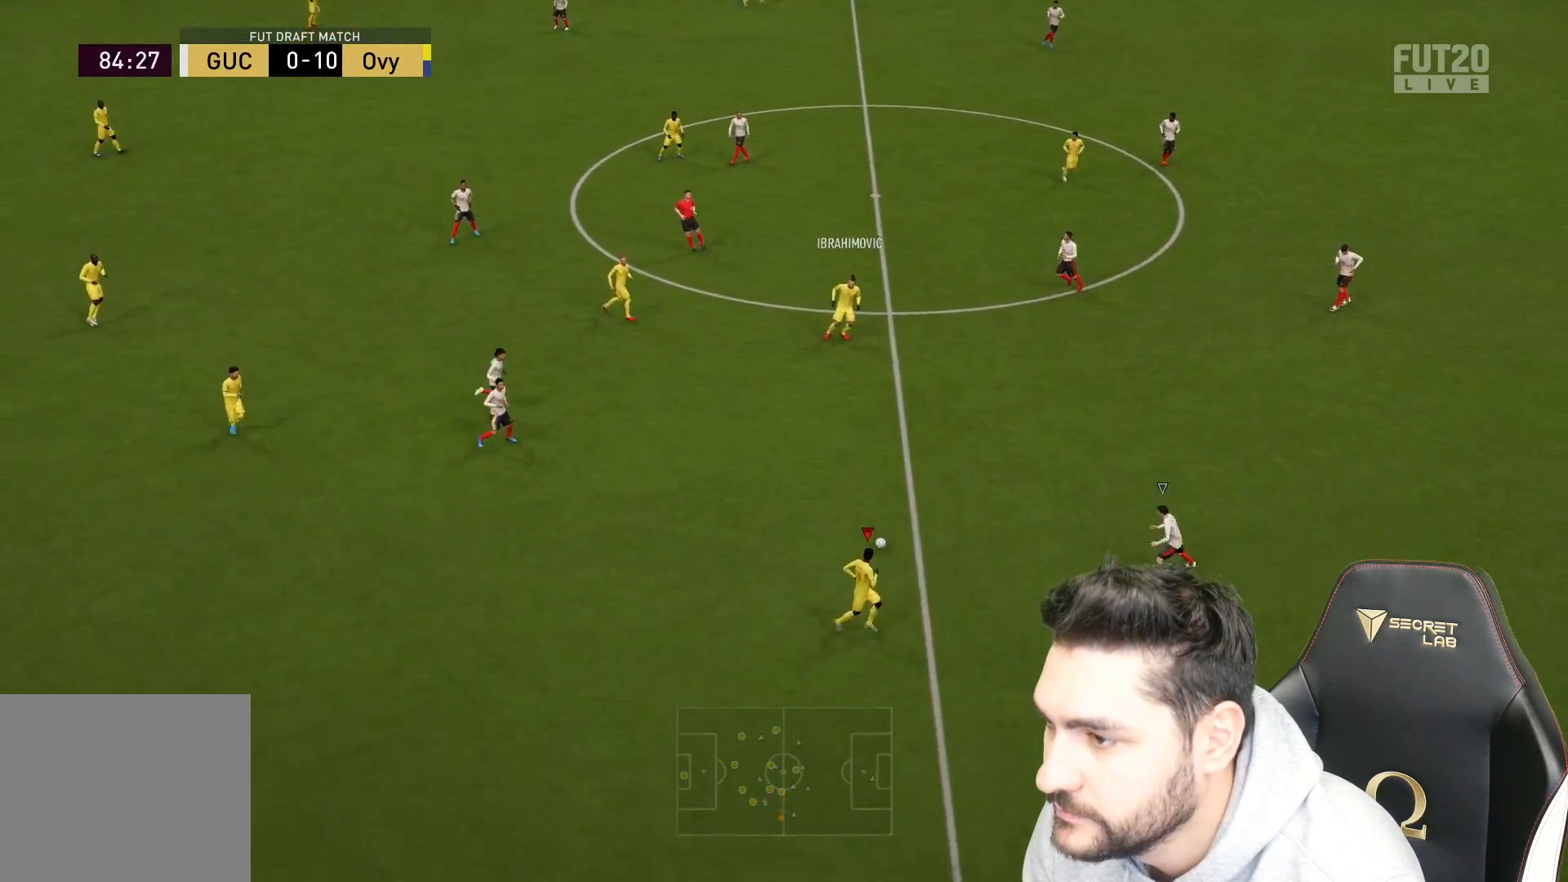
{"buttons": ["CROSS", "L1", "L3"], "left_stick": "up", "right_stick": "center", "events": [[150, "left_stick", "up-left"], [383, "L3", "down"], [433, "CROSS", "down"], [433, "L1", "down"], [450, "left_stick", "up"]]}
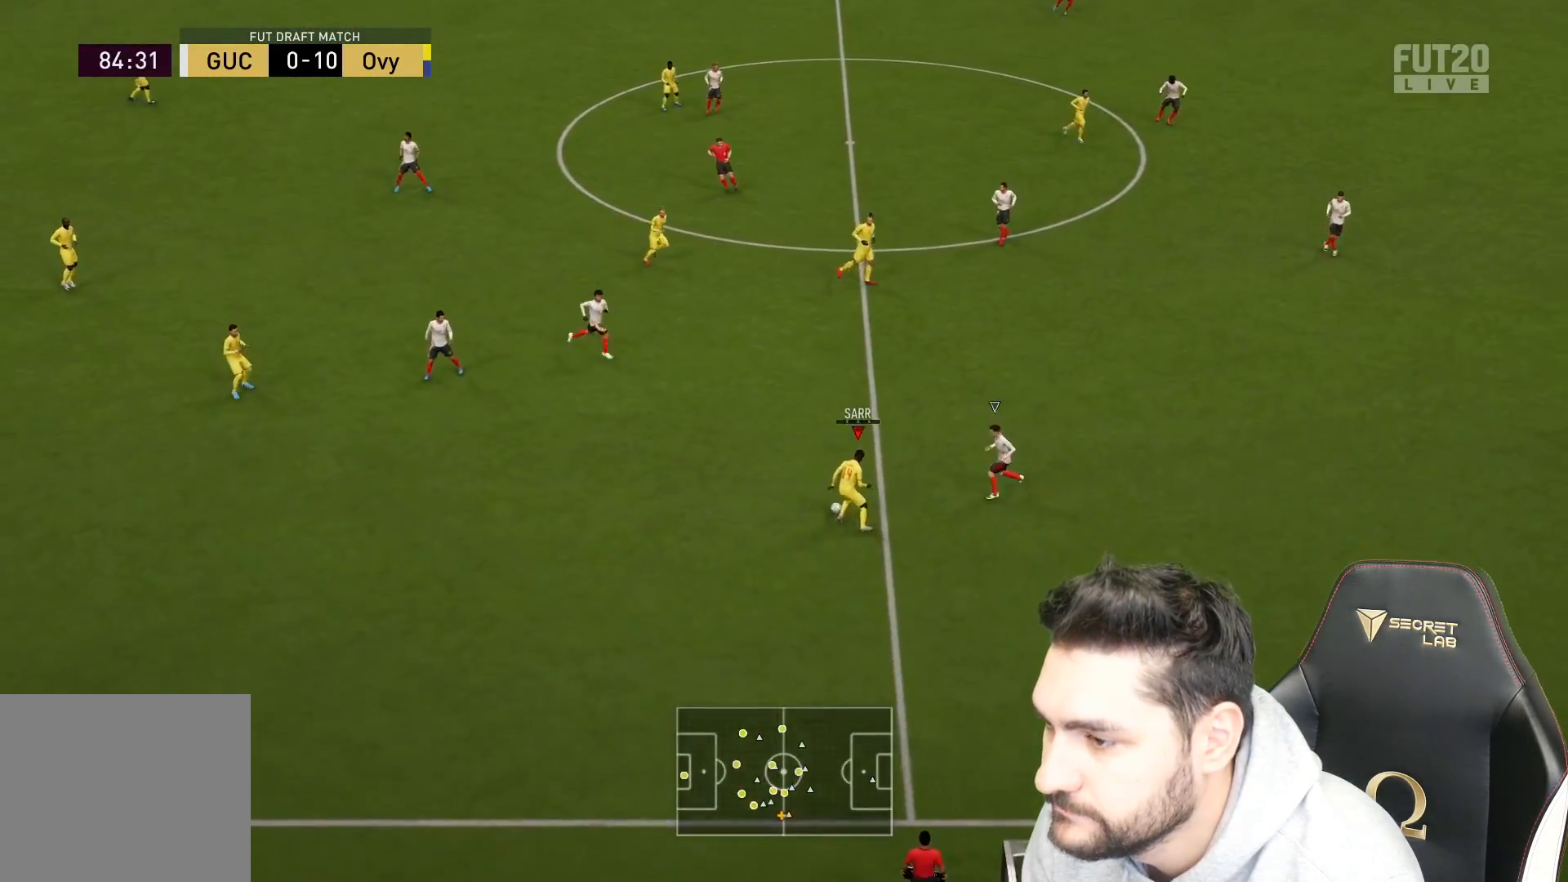
{"buttons": ["L3"], "left_stick": "up-right", "right_stick": "center", "events": [[17, "CROSS", "up"], [17, "L1", "up"], [483, "left_stick", "up-right"]]}
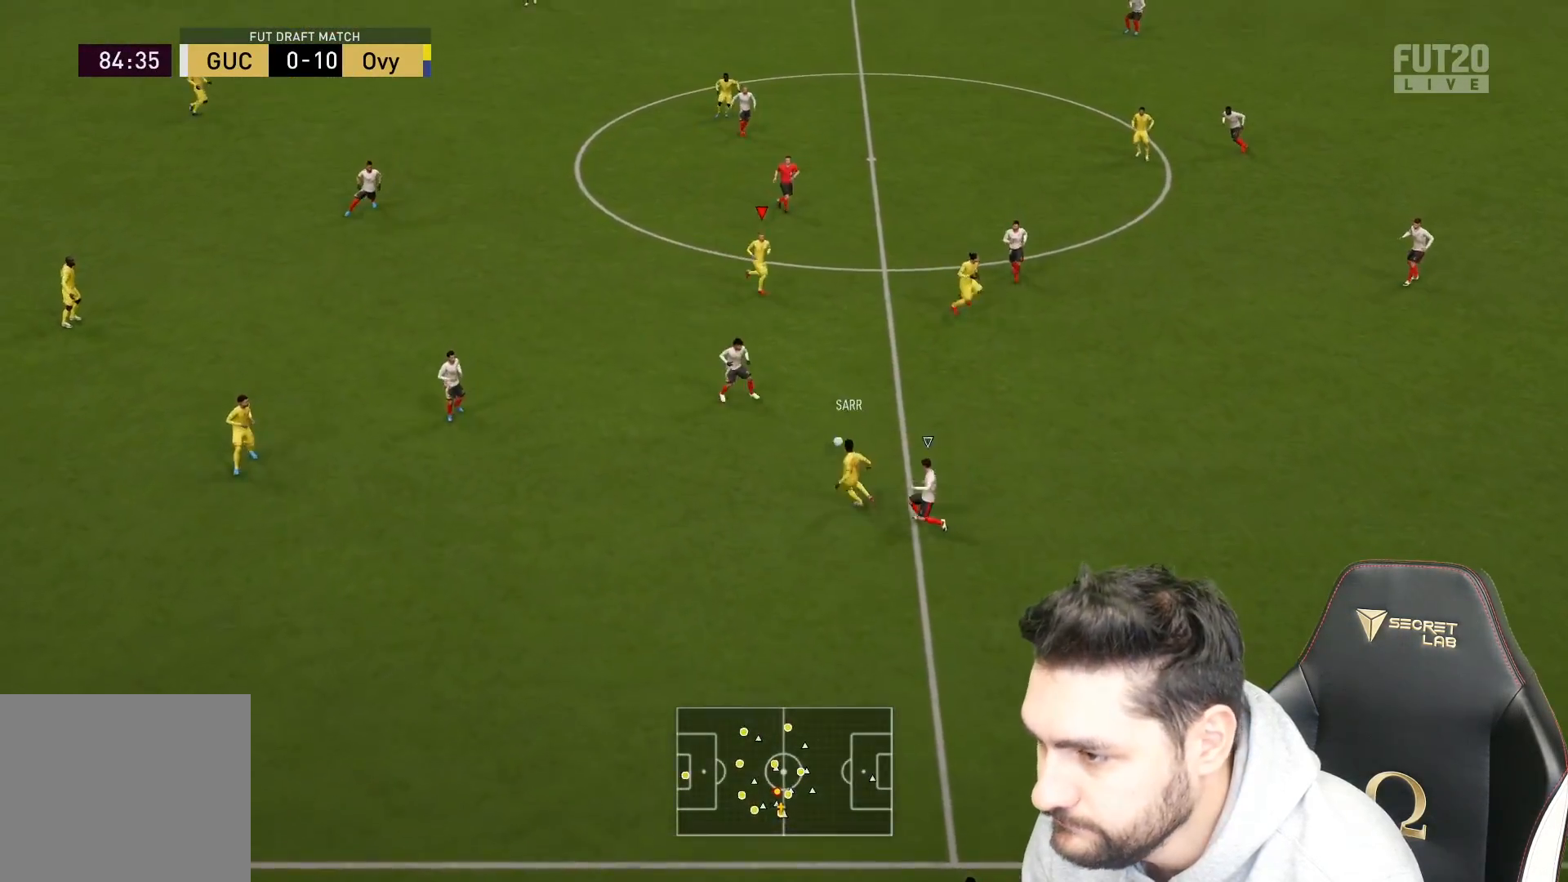
{"buttons": ["CROSS"], "left_stick": "up-right", "right_stick": "center", "events": [[83, "L3", "up"], [167, "left_stick", "right"], [300, "left_stick", "up-right"], [500, "CROSS", "down"]]}
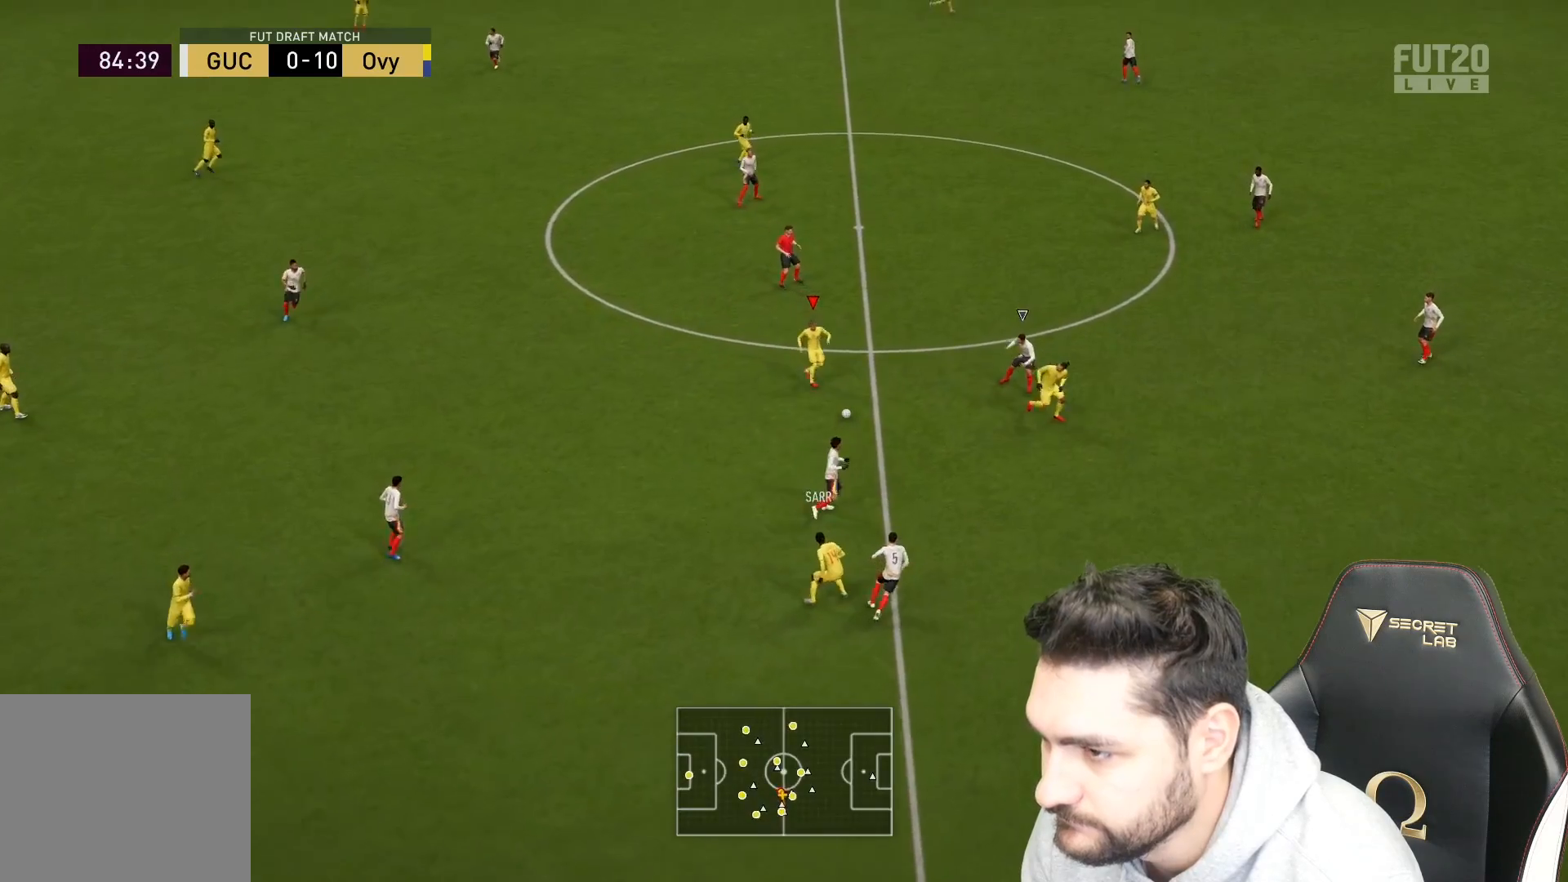
{"buttons": [], "left_stick": "center", "right_stick": "center", "events": [[67, "CROSS", "up"], [367, "left_stick", "center"]]}
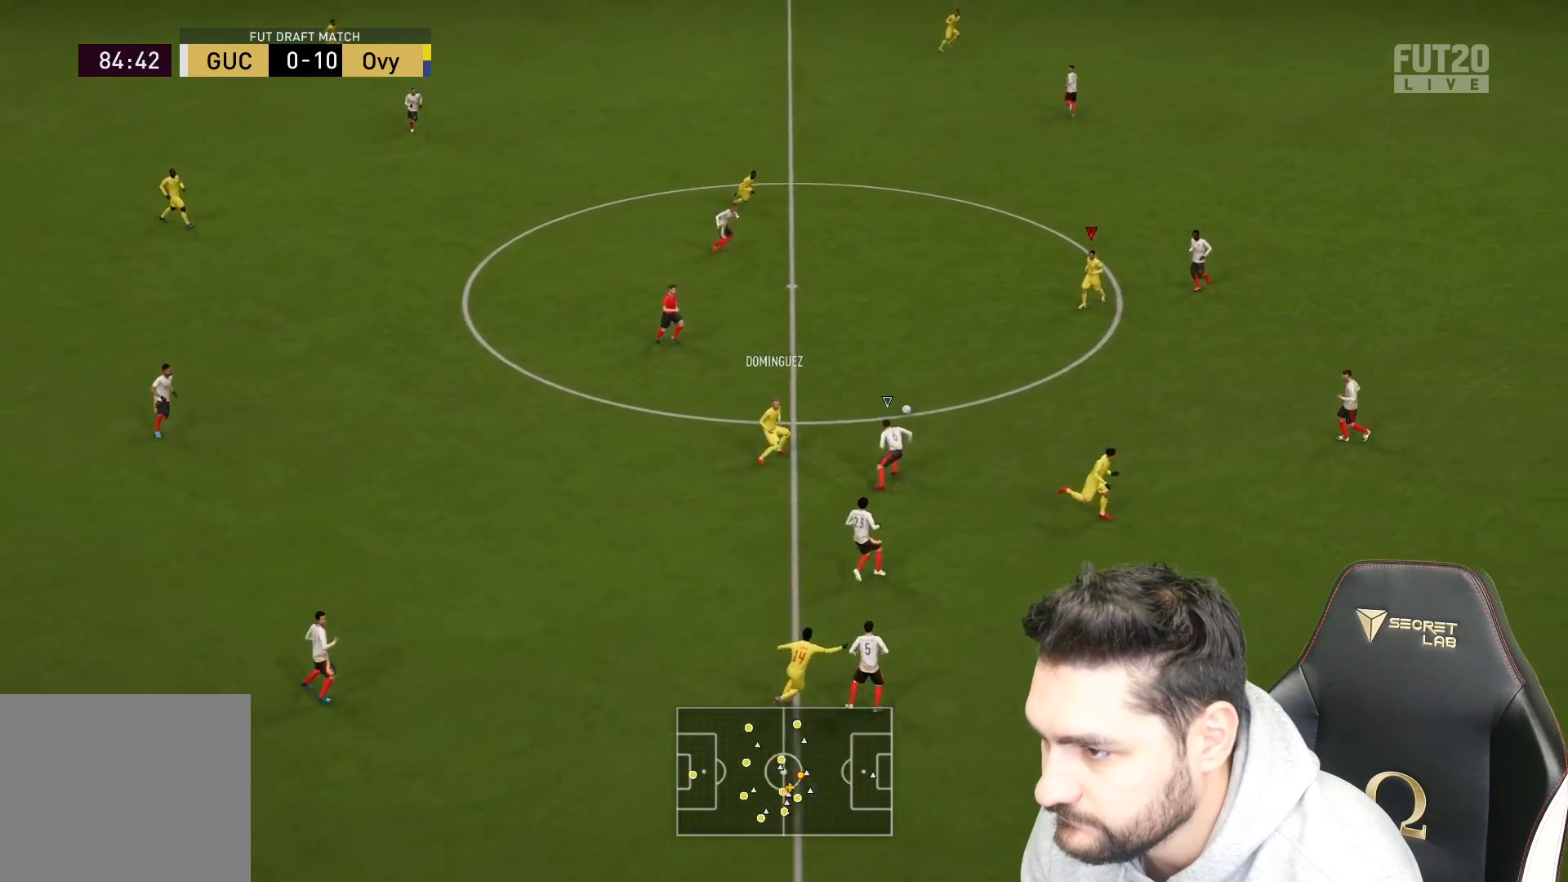
{"buttons": [], "left_stick": "up-left", "right_stick": "center", "events": [[67, "left_stick", "down"], [233, "left_stick", "up-left"], [317, "L1", "down"], [400, "L1", "up"]]}
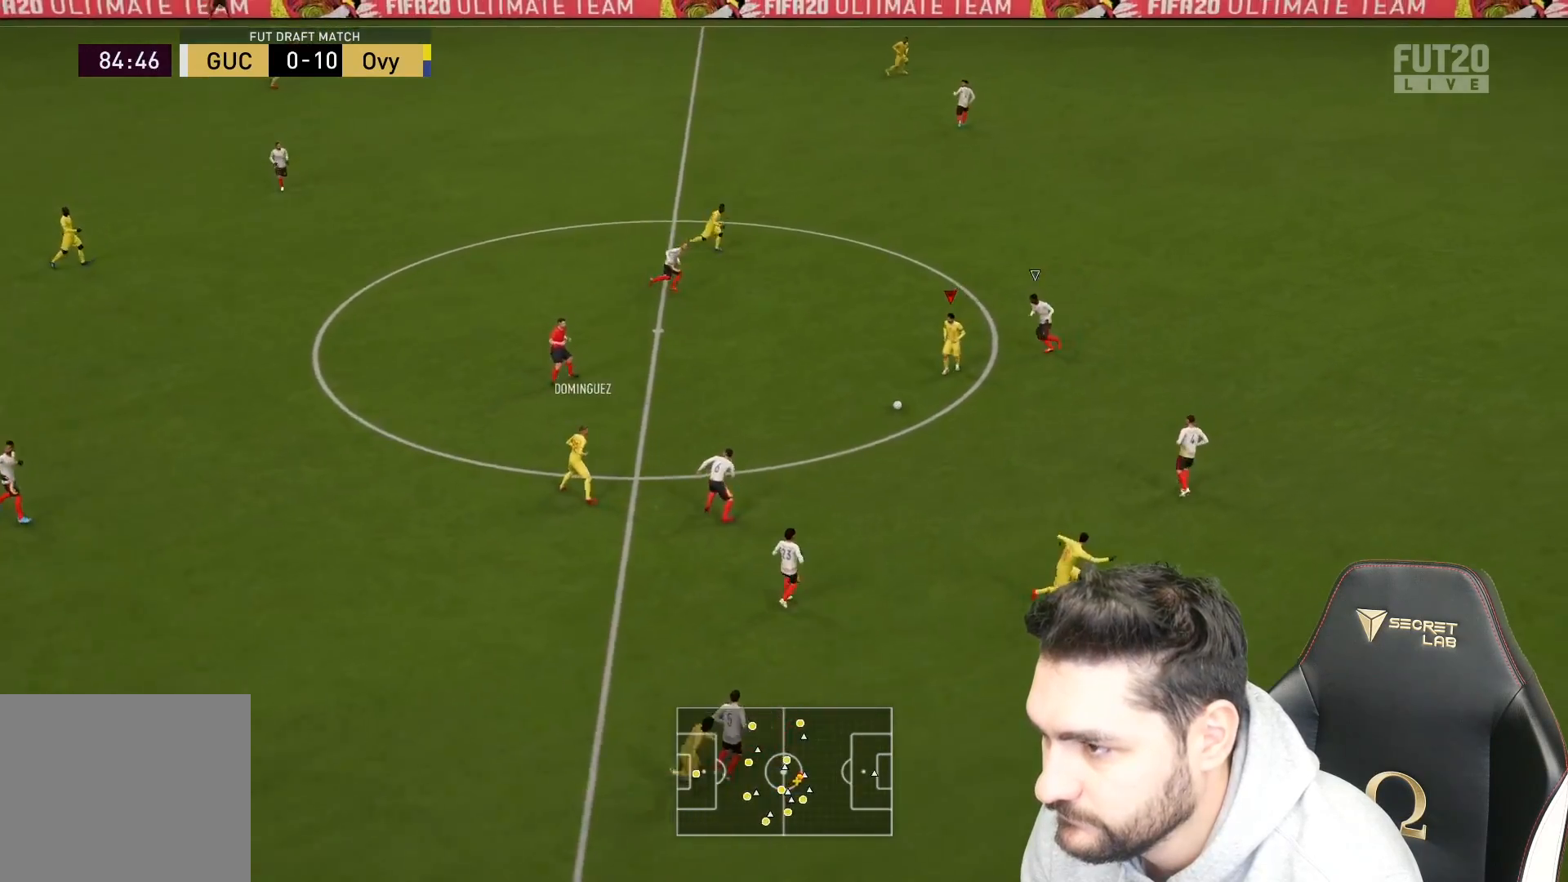
{"buttons": ["TRIANGLE"], "left_stick": "up-right", "right_stick": "center", "events": [[383, "TRIANGLE", "down"], [450, "left_stick", "up-right"]]}
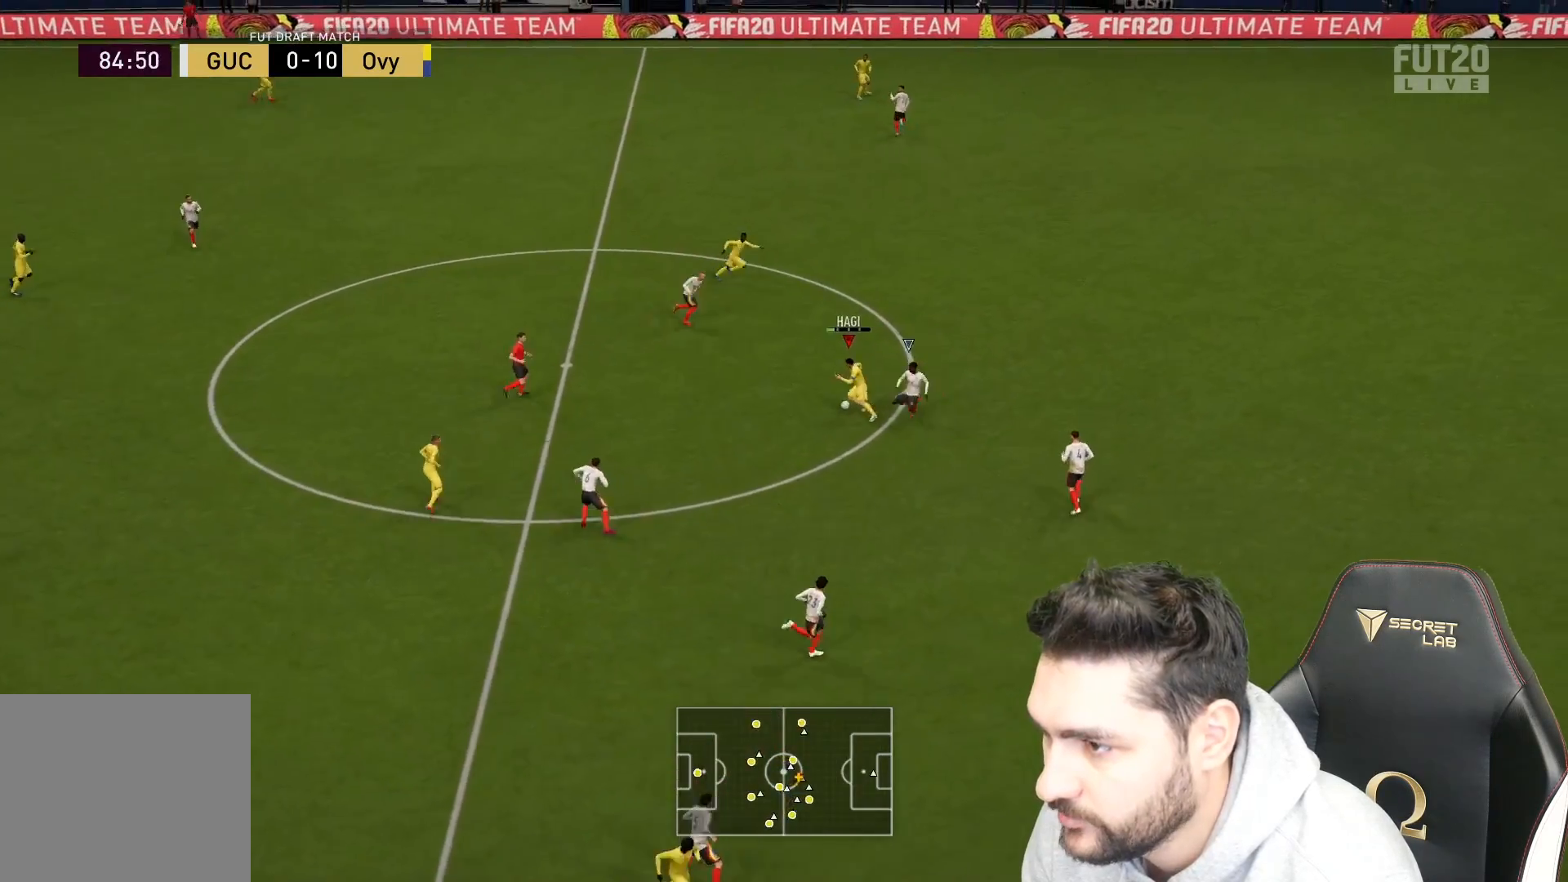
{"buttons": [], "left_stick": "center", "right_stick": "center", "events": [[50, "TRIANGLE", "up"], [250, "left_stick", "center"]]}
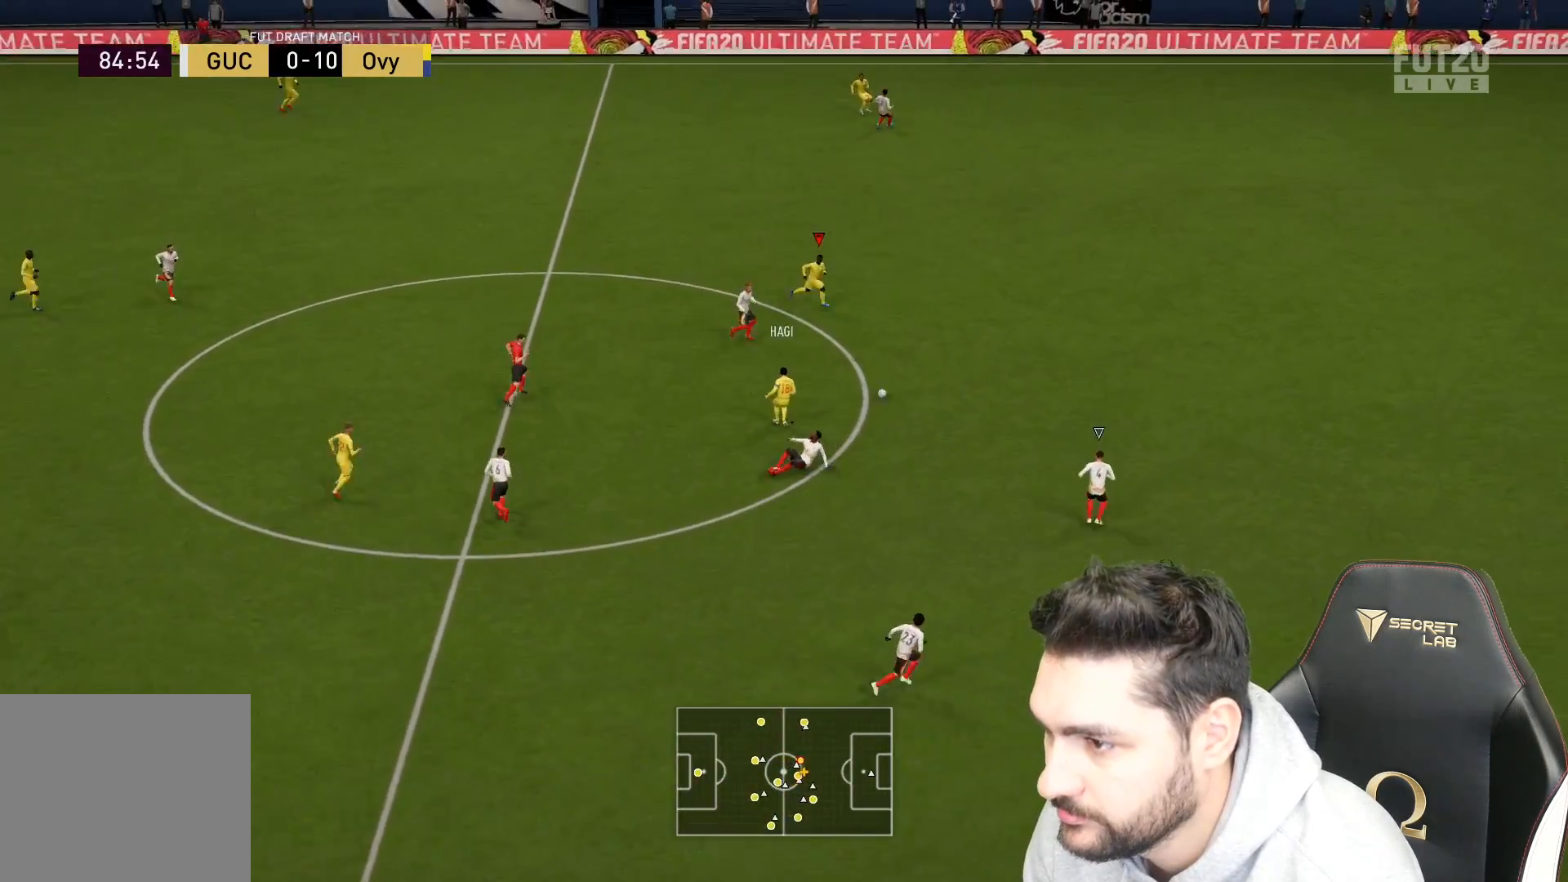
{"buttons": ["R2"], "left_stick": "right", "right_stick": "center", "events": [[17, "left_stick", "right"], [67, "R2", "down"]]}
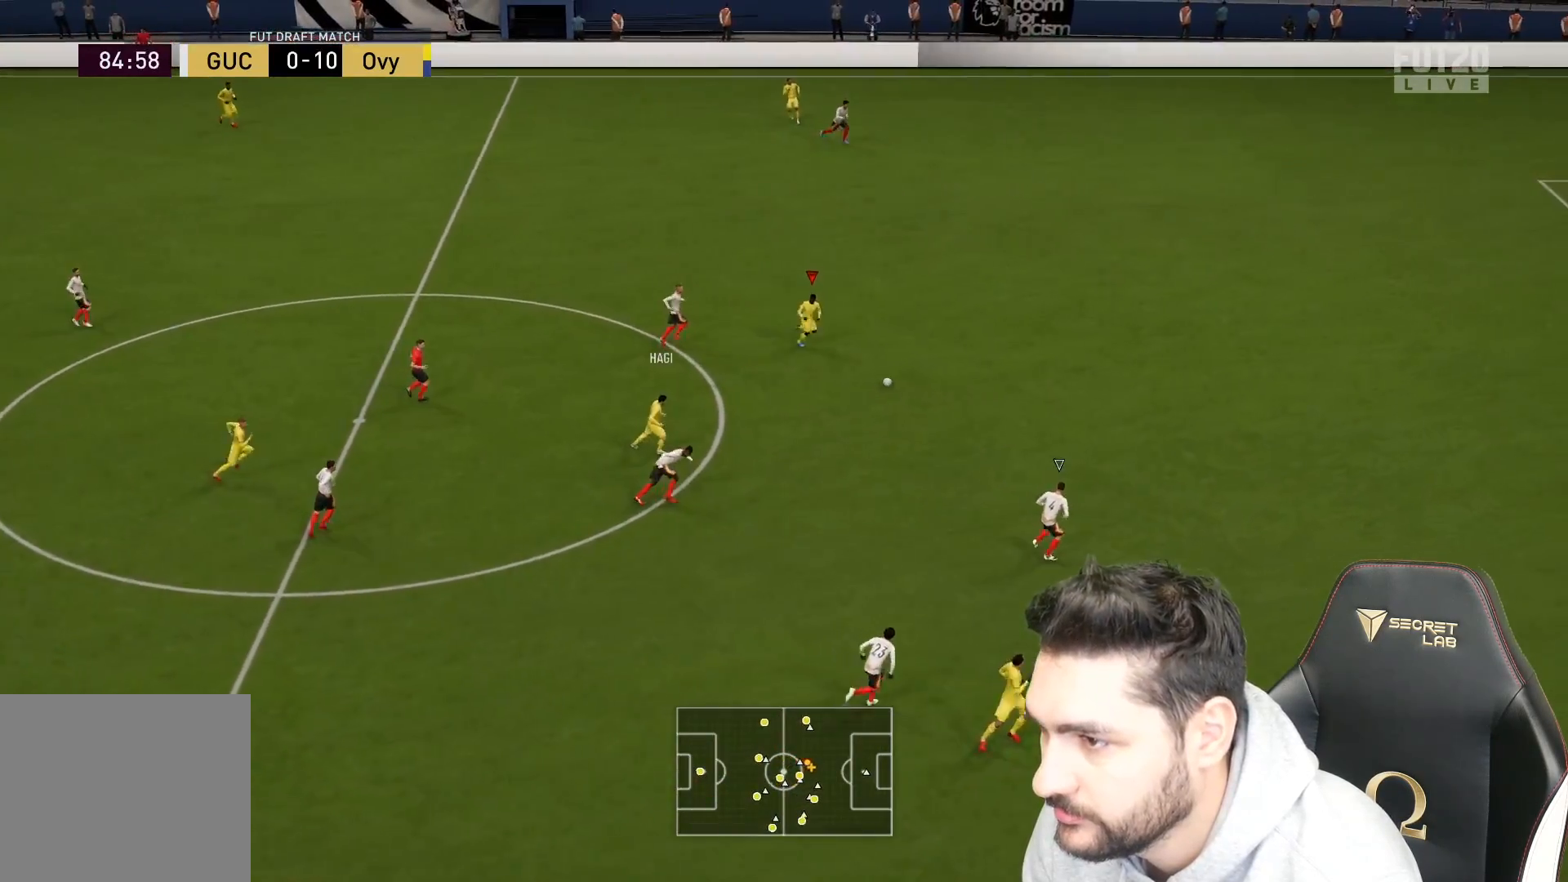
{"buttons": ["R2"], "left_stick": "right", "right_stick": "up-right", "events": [[133, "right_stick", "up-right"]]}
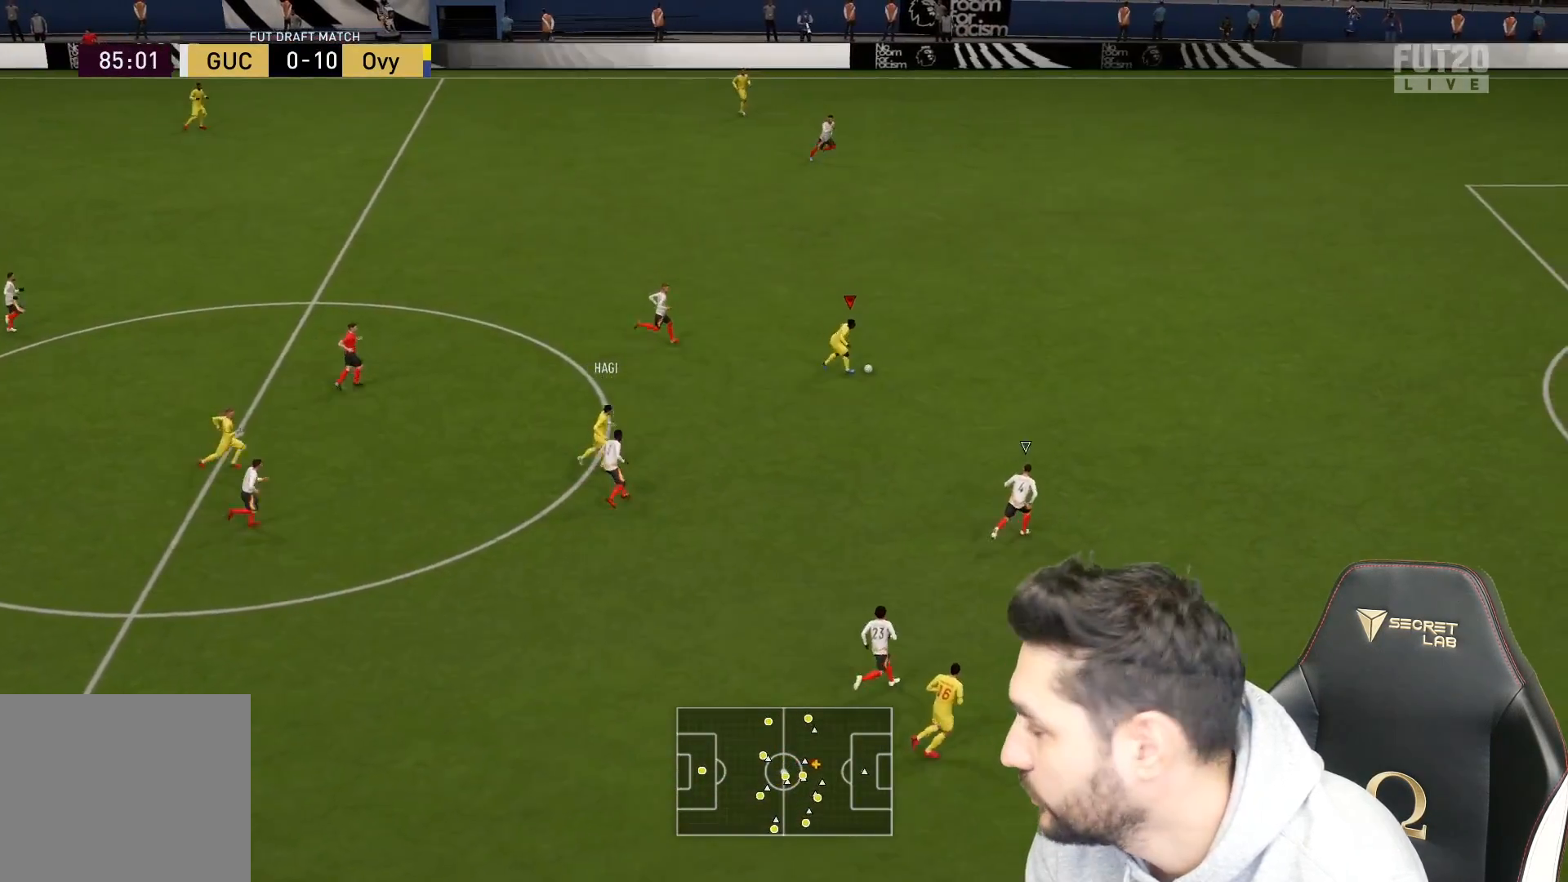
{"buttons": ["R2"], "left_stick": "right", "right_stick": "center", "events": [[383, "right_stick", "center"]]}